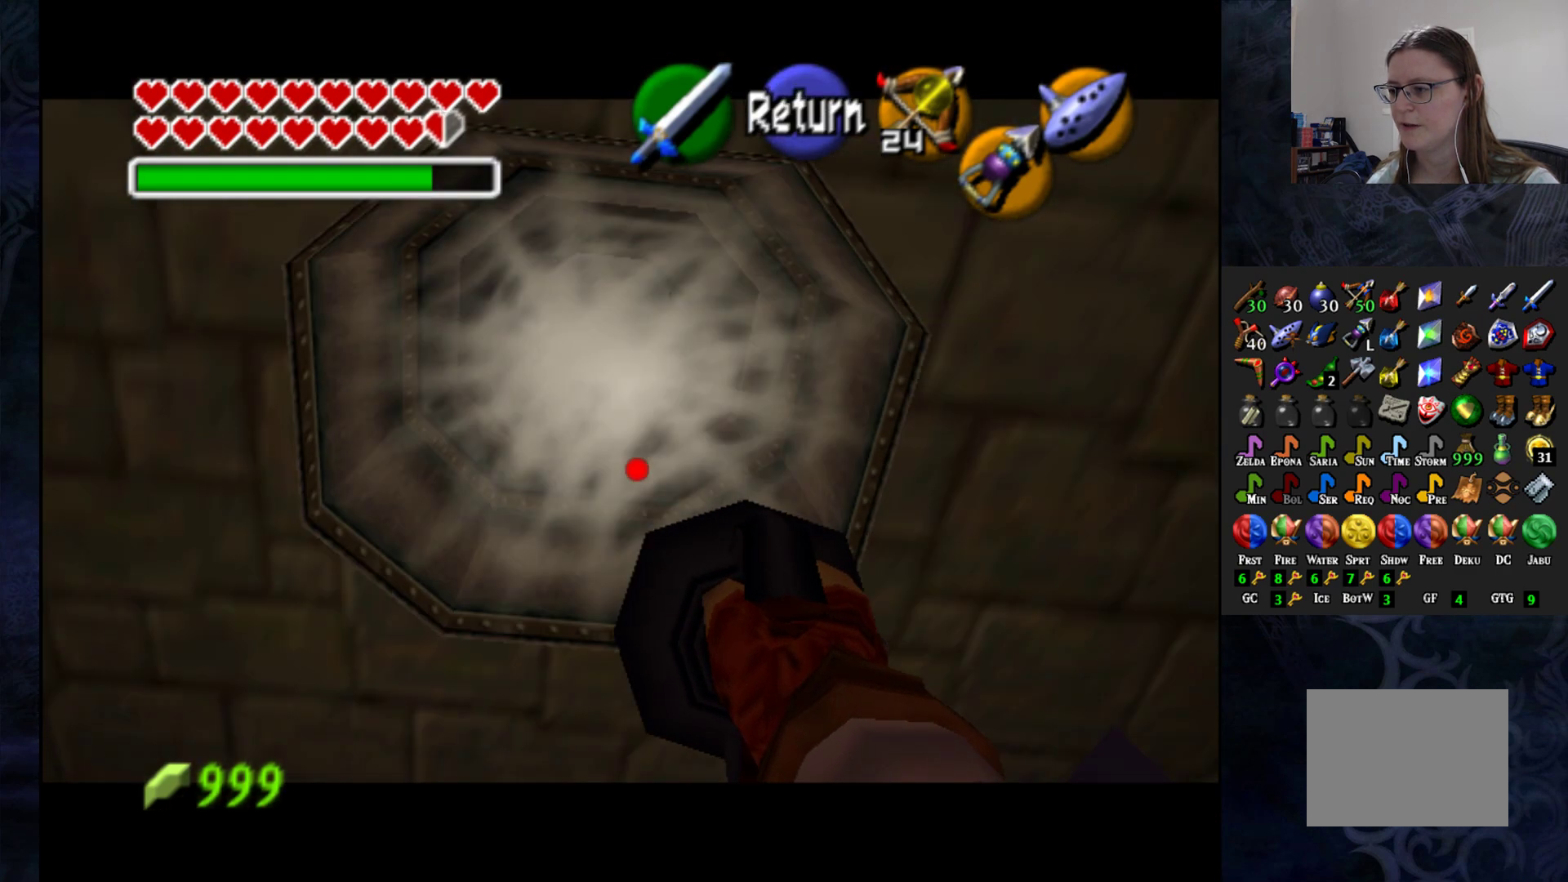
Gameplay with a controller (PlayStation layout); each line is a JSON object with the inputs held at the frame after it. "events" lists button and stick changes between this image and that frame as [ms after this image, input, new state], when the widget could be followed in between. Not read: R1.
{"buttons": [], "left_stick": "center", "right_stick": "center", "events": [[33, "CIRCLE", "up"]]}
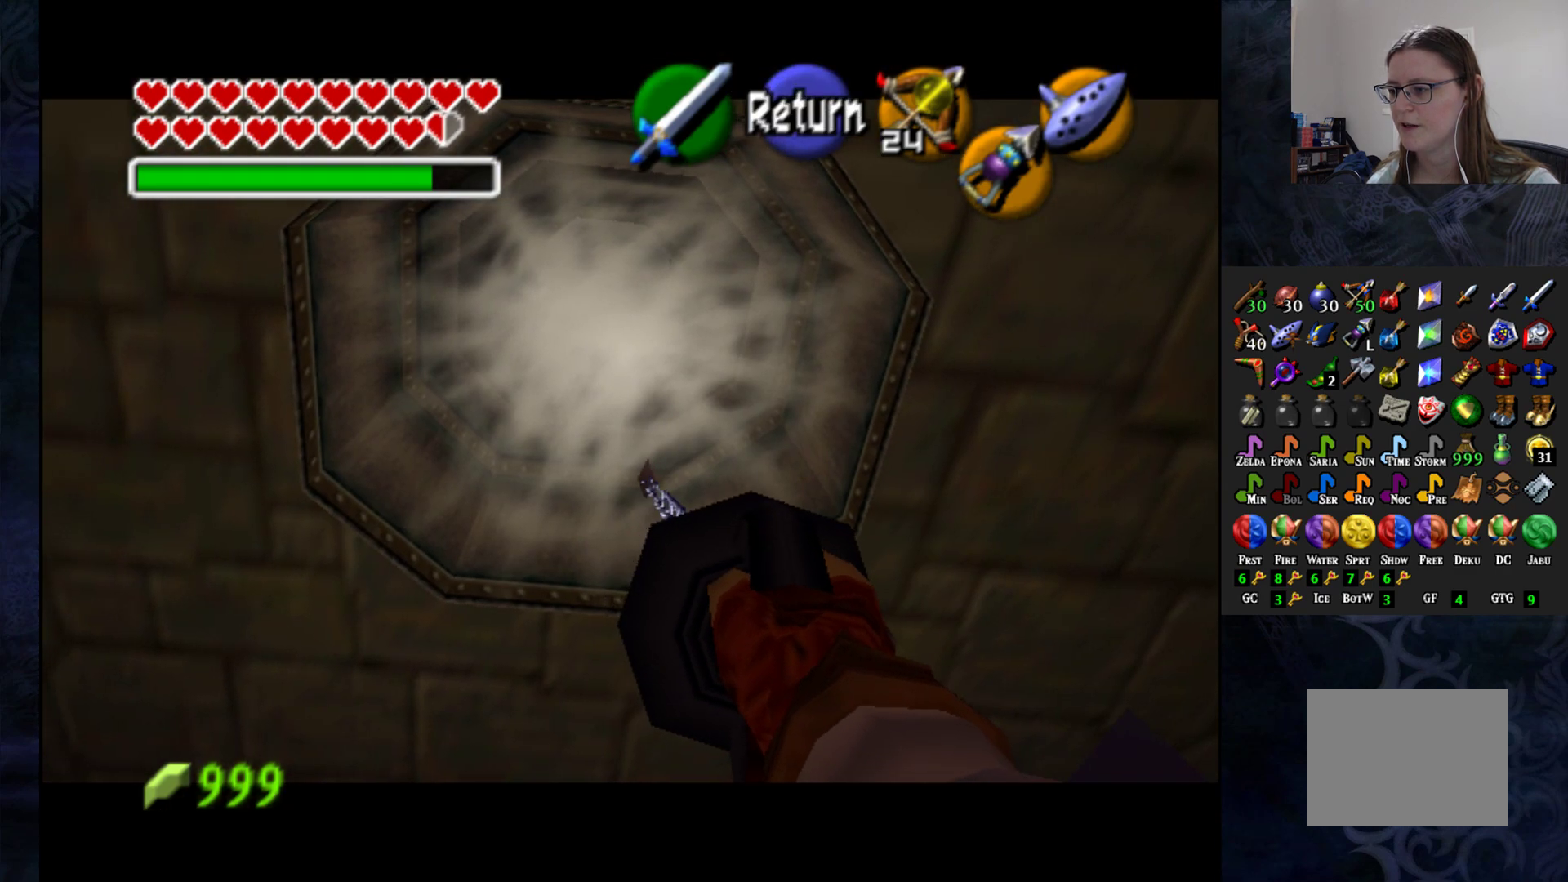
{"buttons": ["CROSS"], "left_stick": "center", "right_stick": "center", "events": [[483, "CROSS", "down"]]}
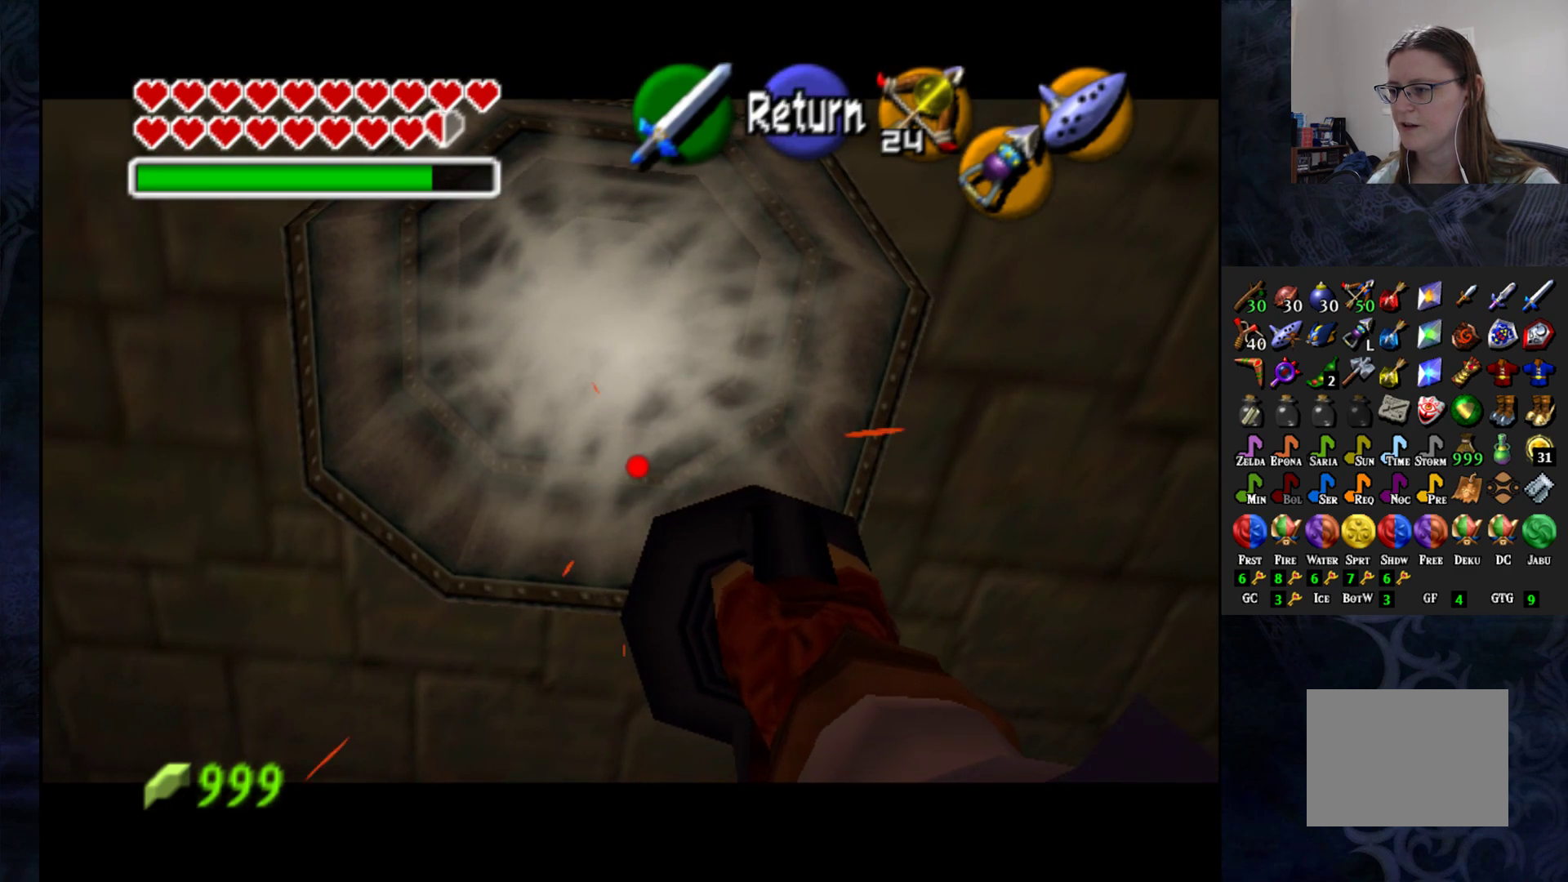
{"buttons": [], "left_stick": "center", "right_stick": "center", "events": [[67, "CROSS", "up"]]}
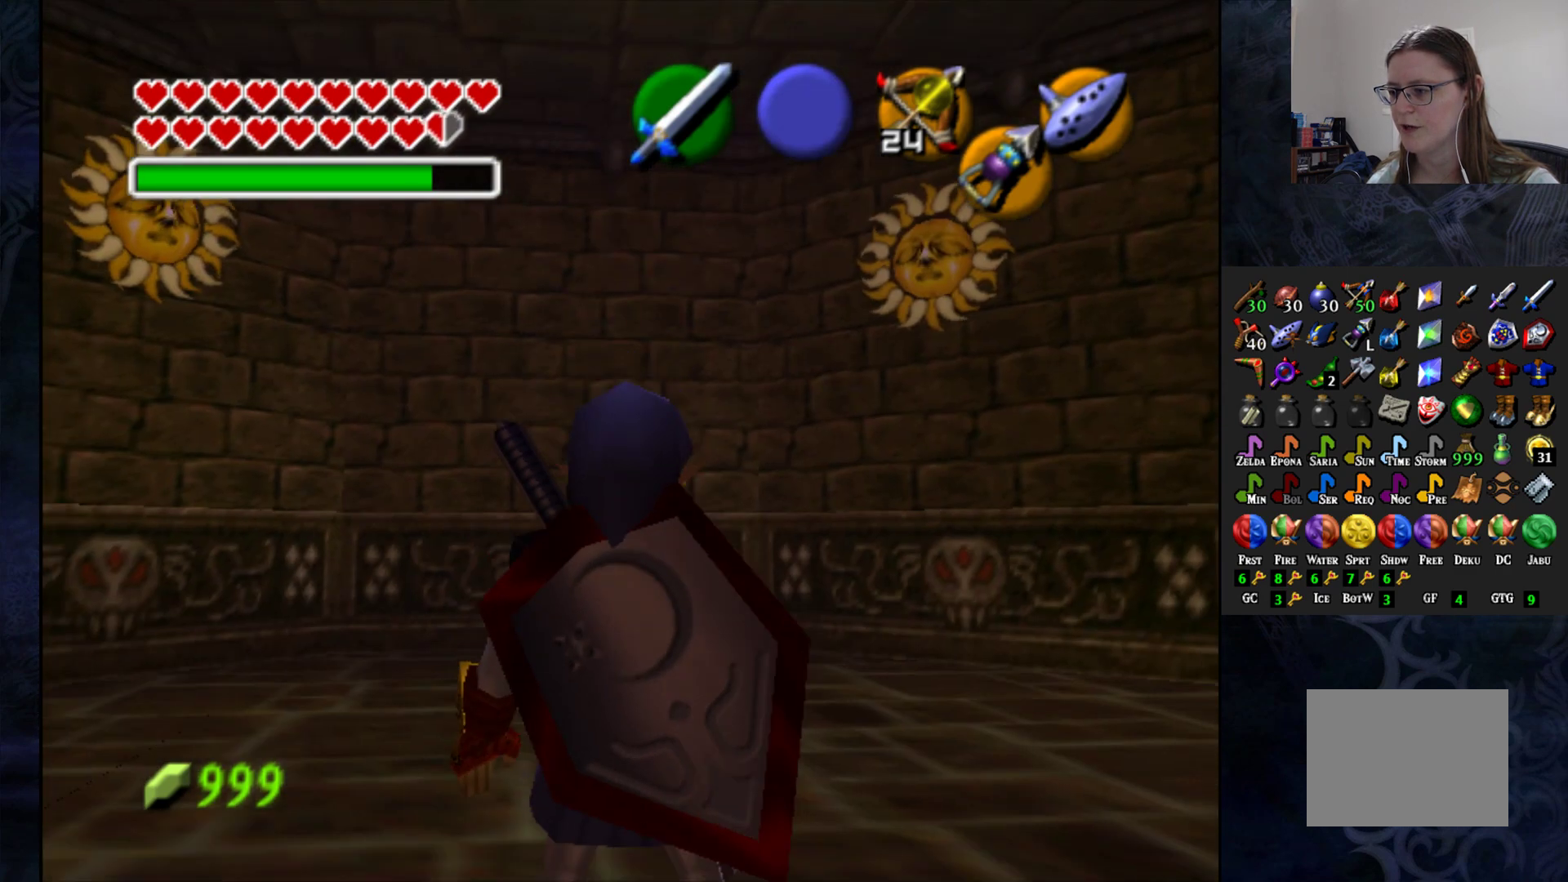
{"buttons": [], "left_stick": "center", "right_stick": "center", "events": [[117, "left_stick", "up"], [300, "left_stick", "center"]]}
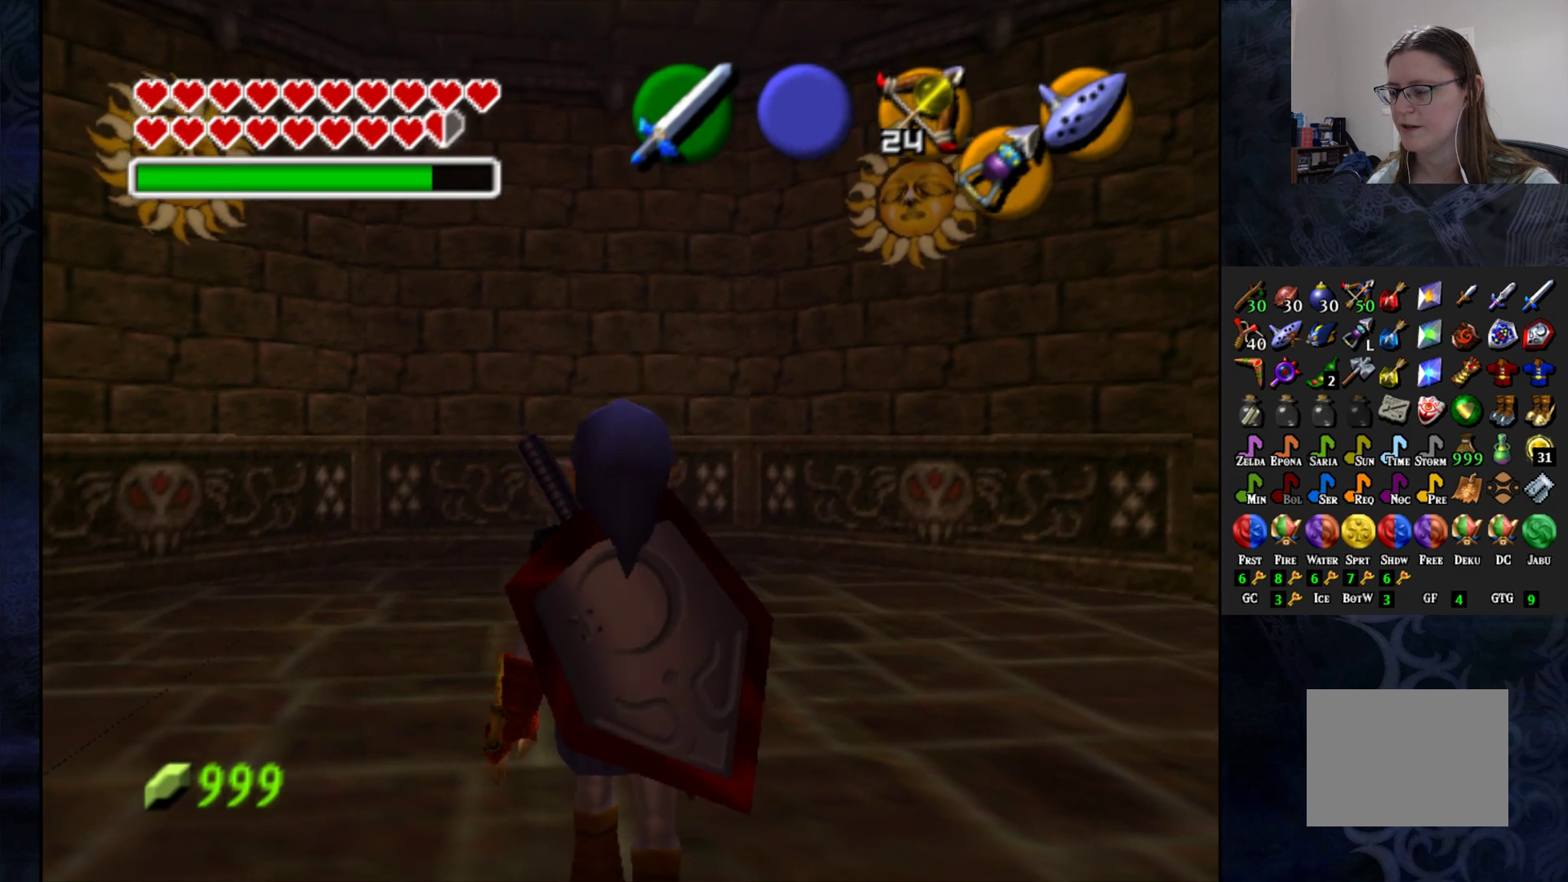
{"buttons": ["START"], "left_stick": "center", "right_stick": "center", "events": [[350, "START", "down"]]}
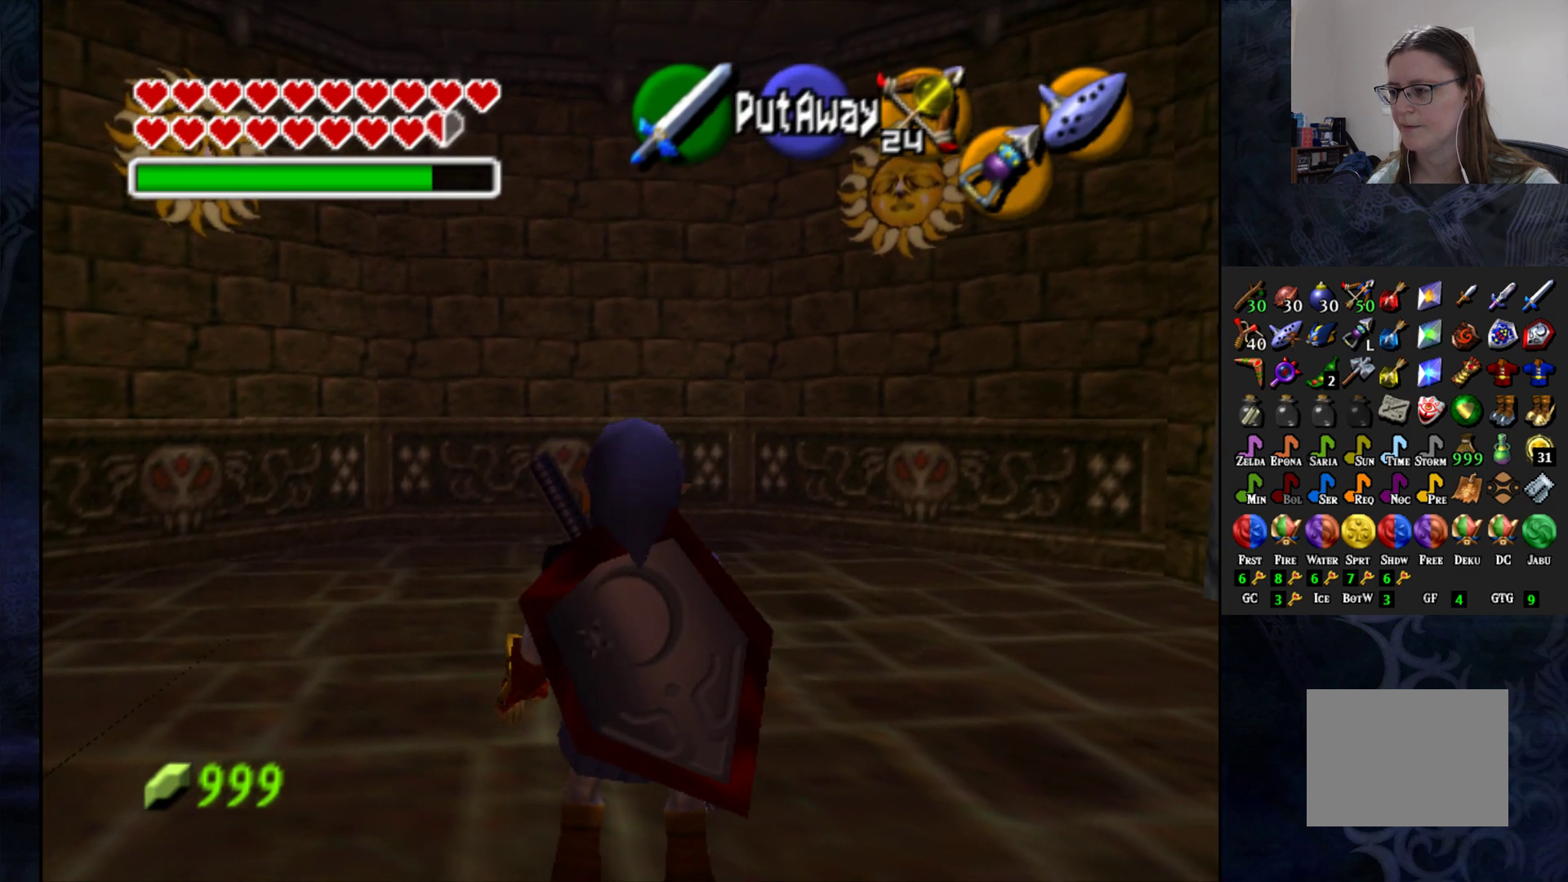
{"buttons": [], "left_stick": "center", "right_stick": "center", "events": [[50, "START", "up"]]}
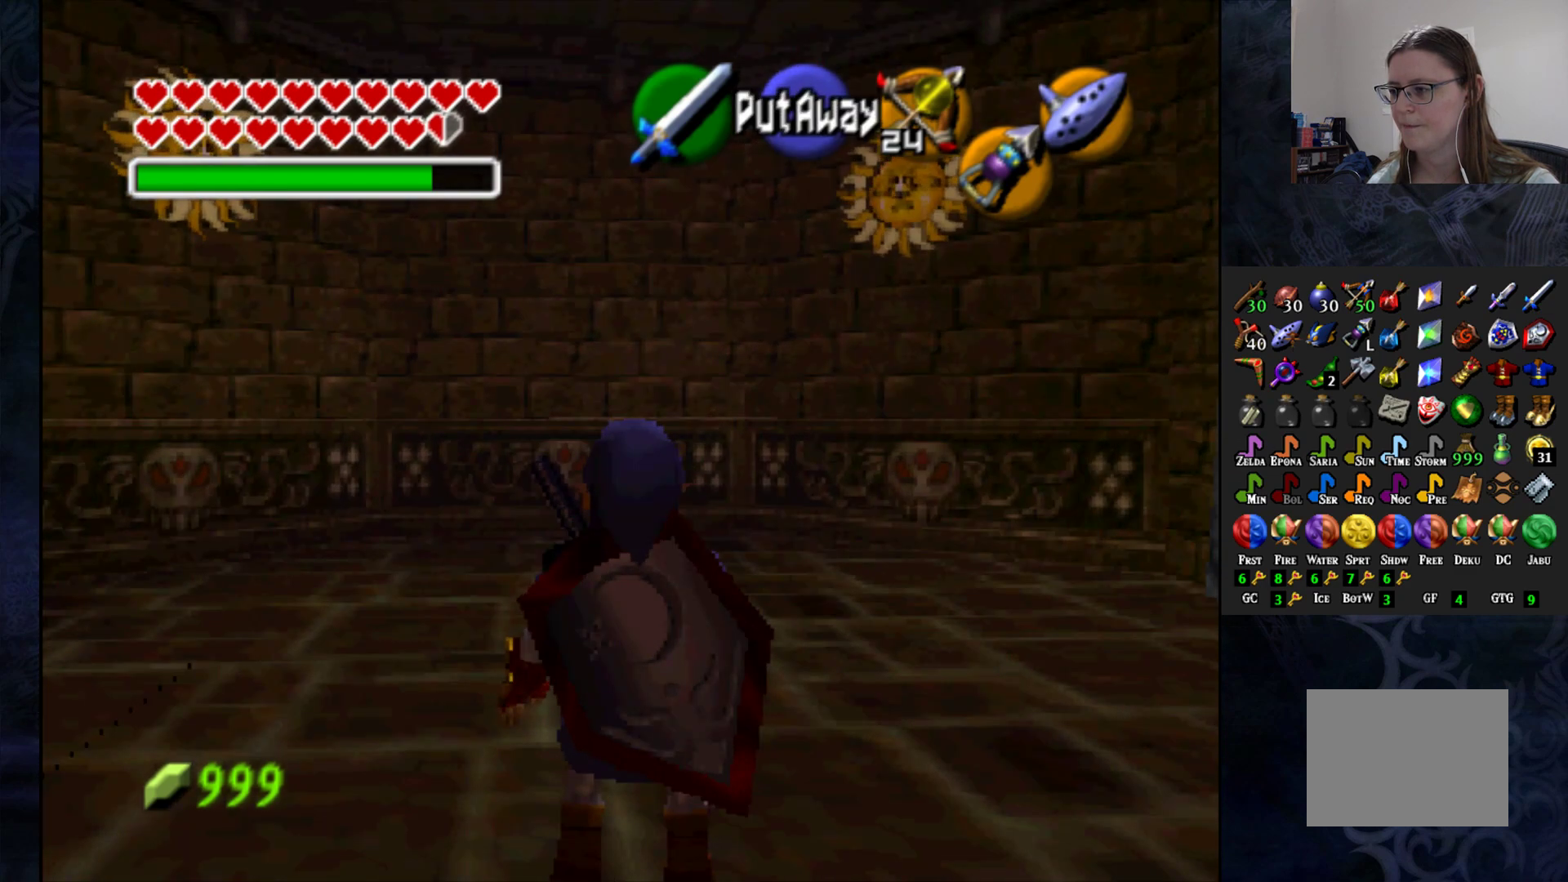
{"buttons": [], "left_stick": "center", "right_stick": "center", "events": []}
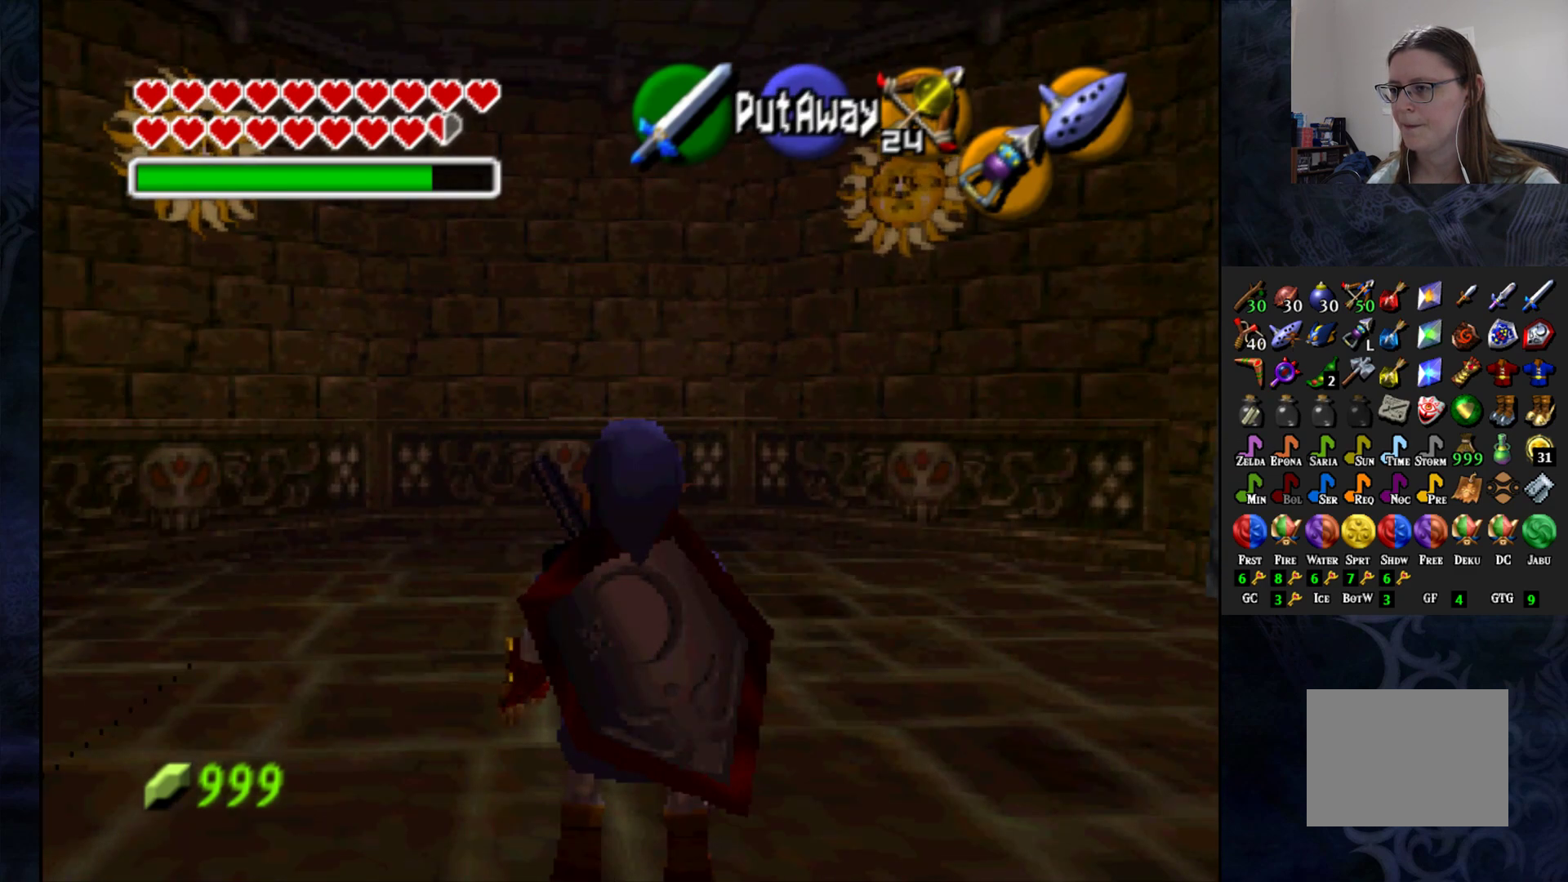
{"buttons": [], "left_stick": "center", "right_stick": "center", "events": []}
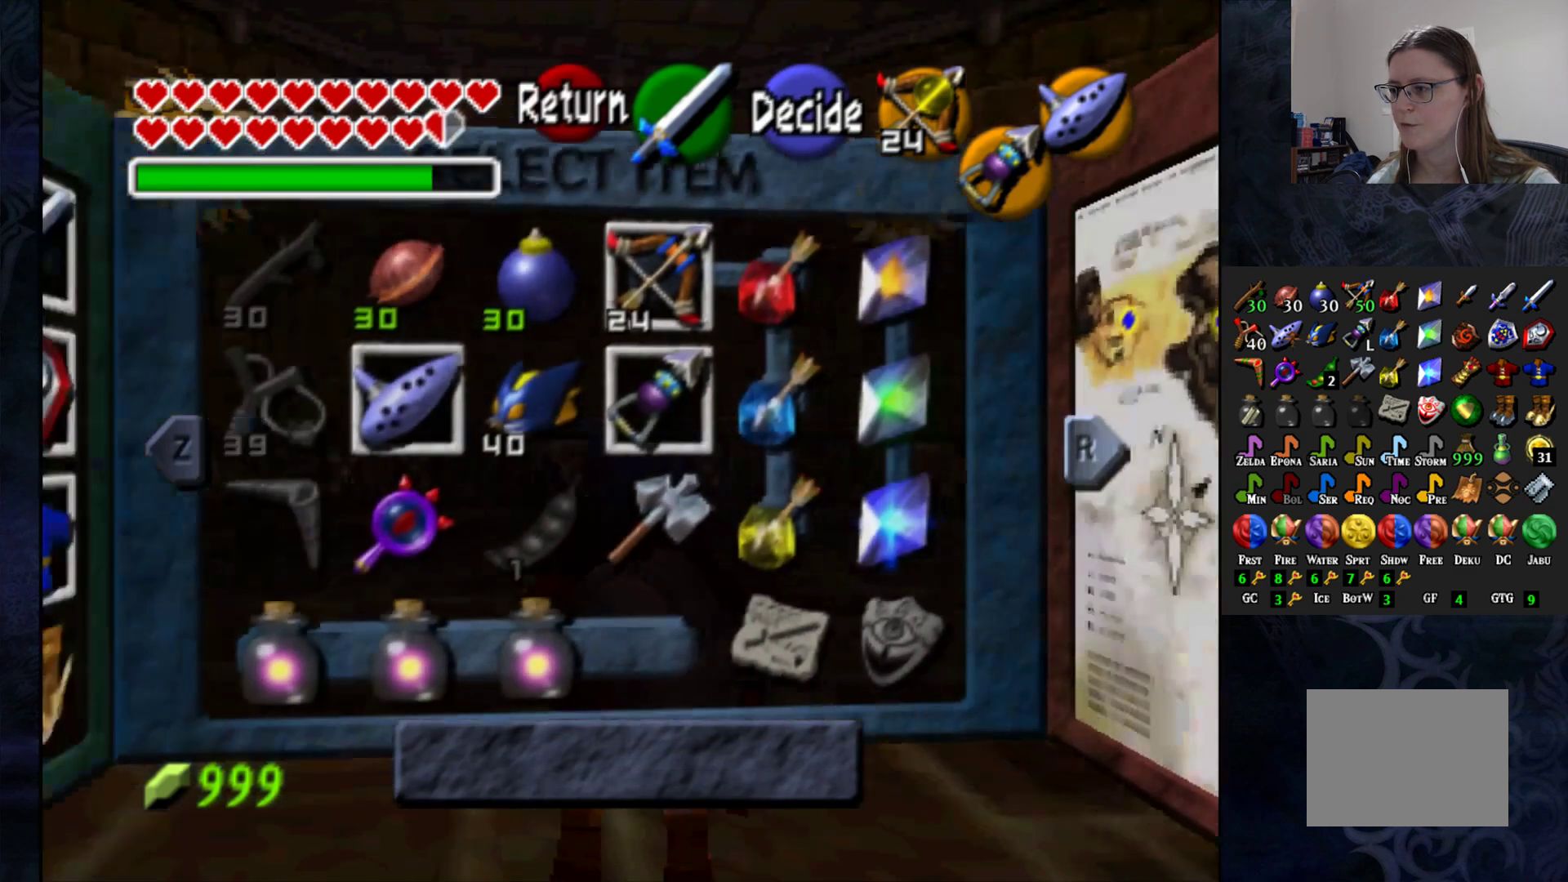
{"buttons": [], "left_stick": "center", "right_stick": "center", "events": []}
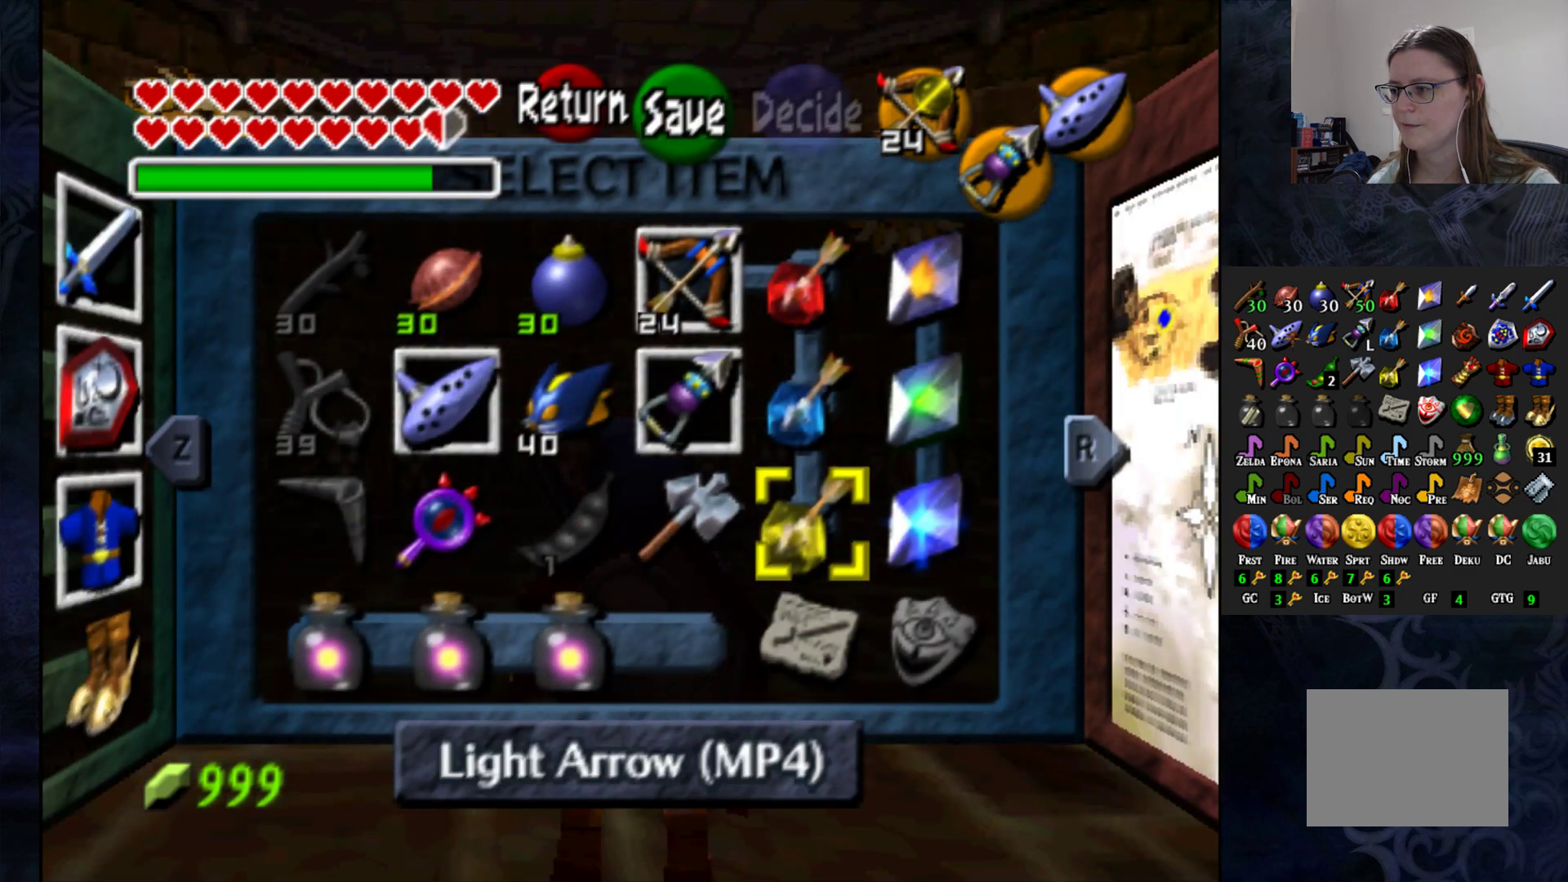
{"buttons": [], "left_stick": "left", "right_stick": "center", "events": [[117, "left_stick", "up"], [233, "left_stick", "center"], [350, "left_stick", "left"]]}
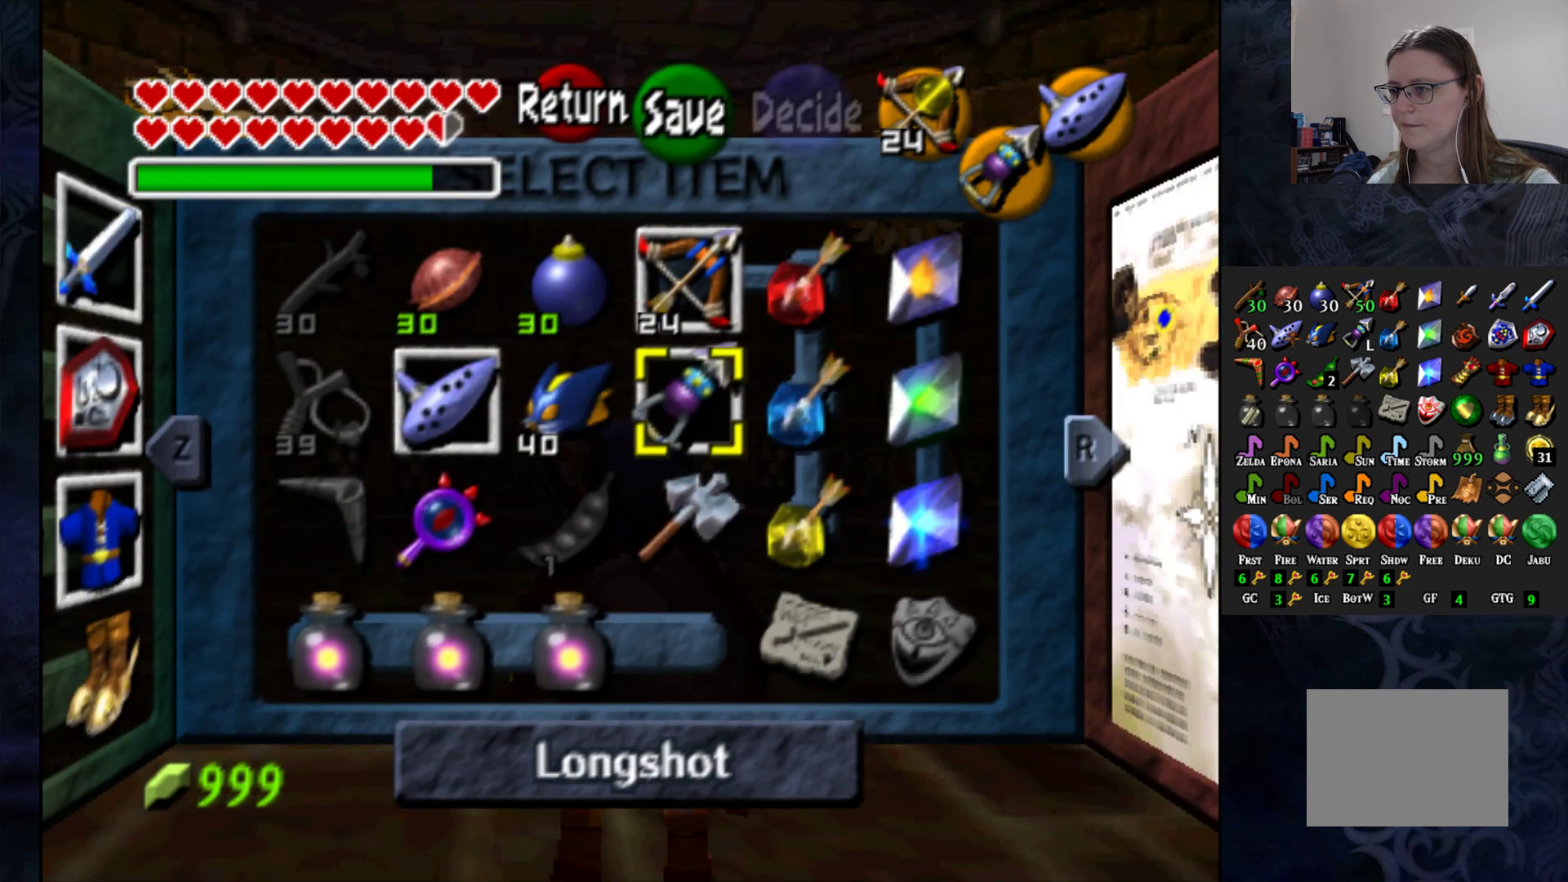
{"buttons": [], "left_stick": "center", "right_stick": "center", "events": [[33, "left_stick", "center"], [100, "left_stick", "left"], [233, "left_stick", "center"], [267, "TRIANGLE", "down"], [400, "TRIANGLE", "up"]]}
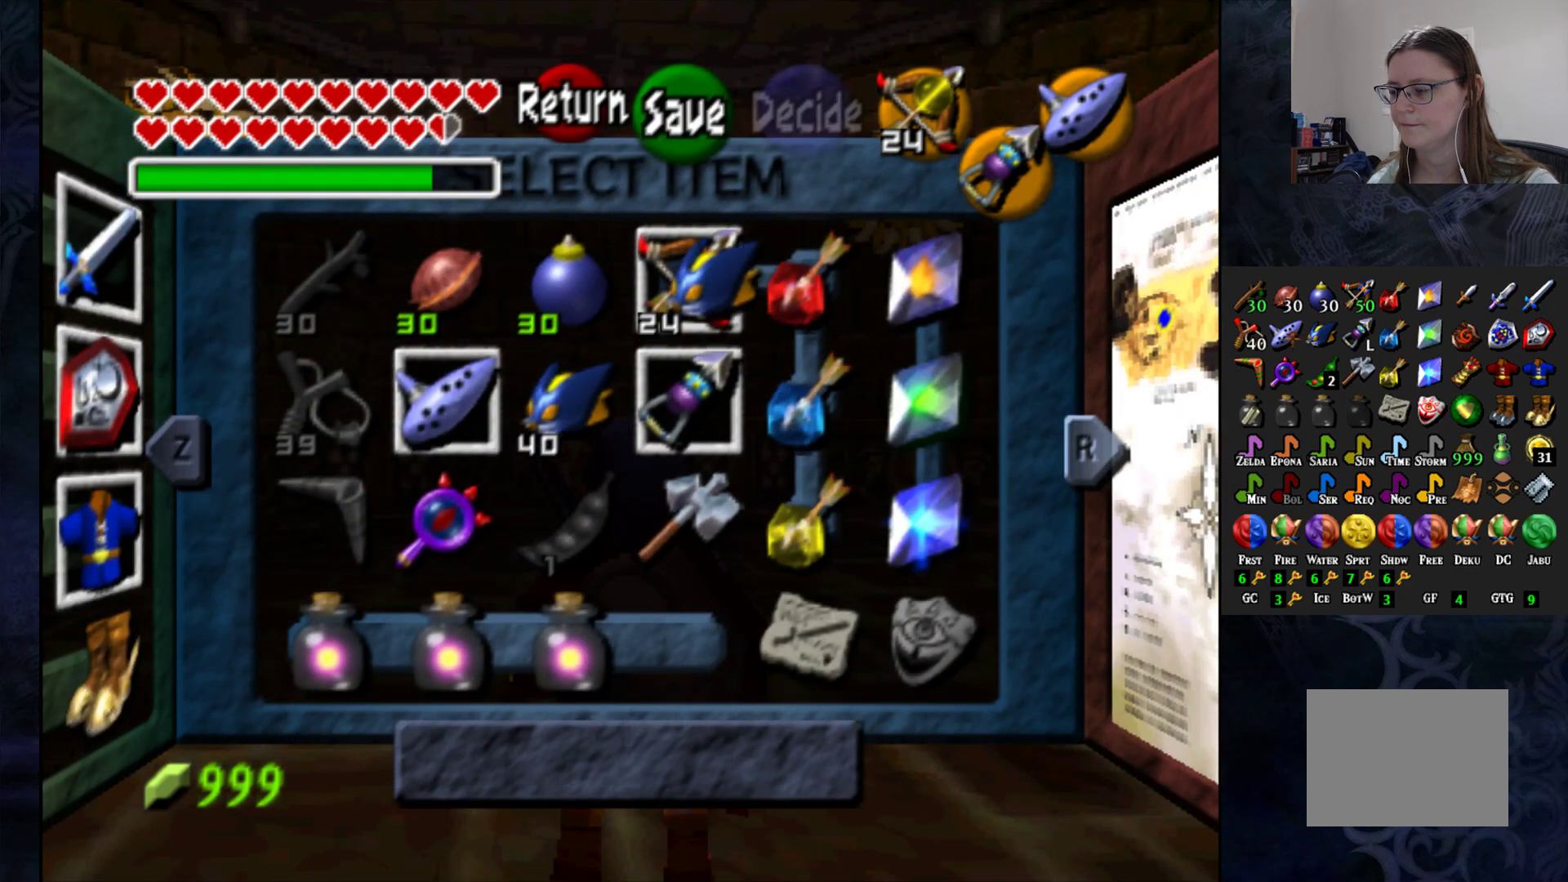
{"buttons": [], "left_stick": "center", "right_stick": "center", "events": [[183, "START", "down"], [383, "START", "up"]]}
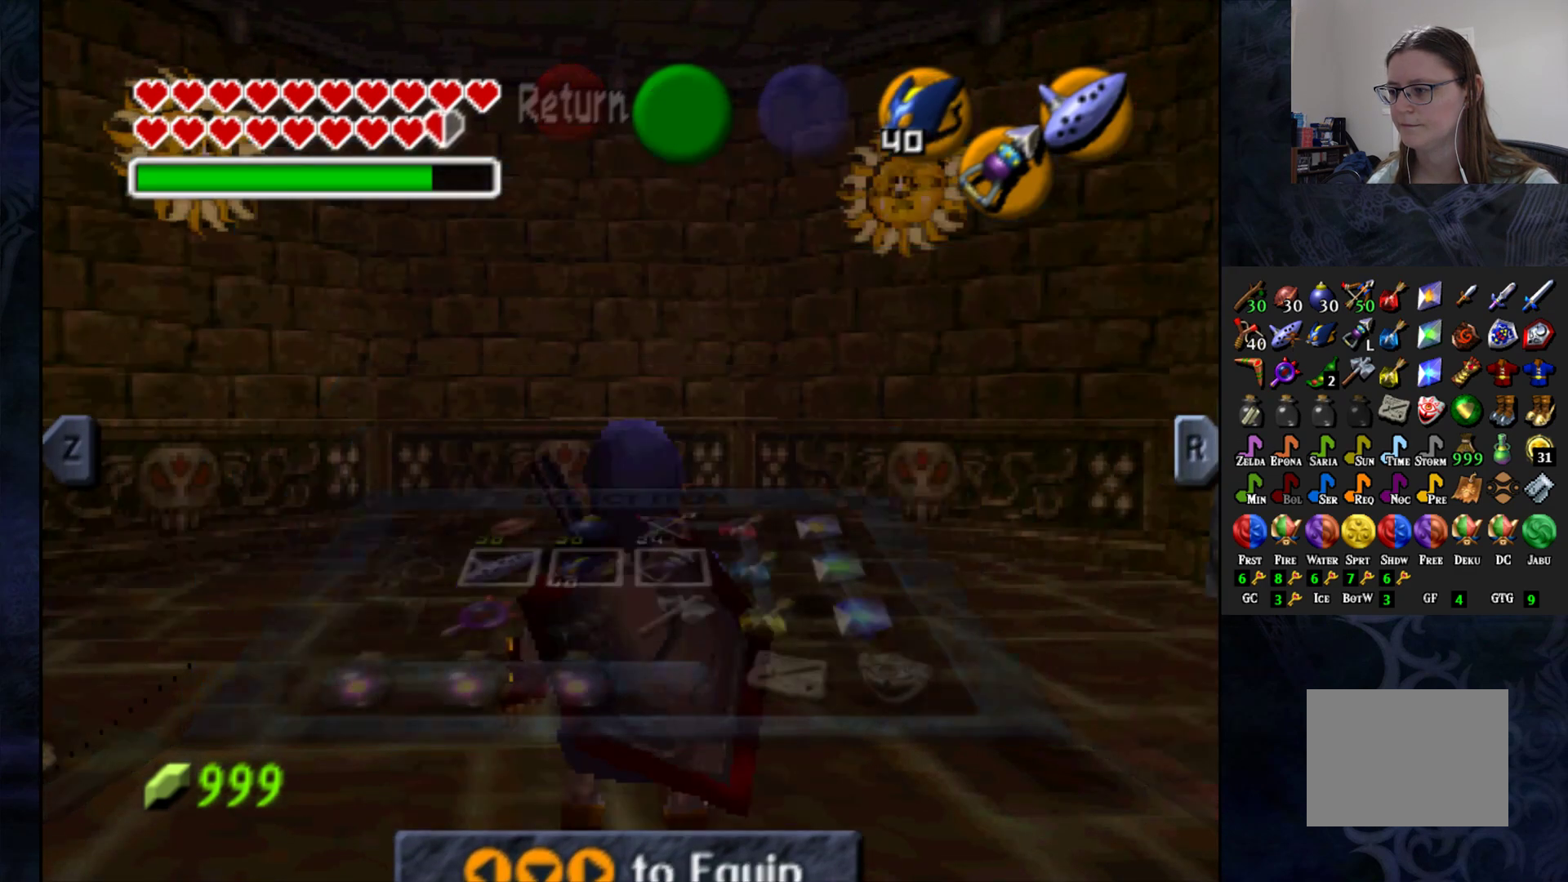
{"buttons": [], "left_stick": "up", "right_stick": "center", "events": [[150, "left_stick", "up-left"], [350, "left_stick", "up"]]}
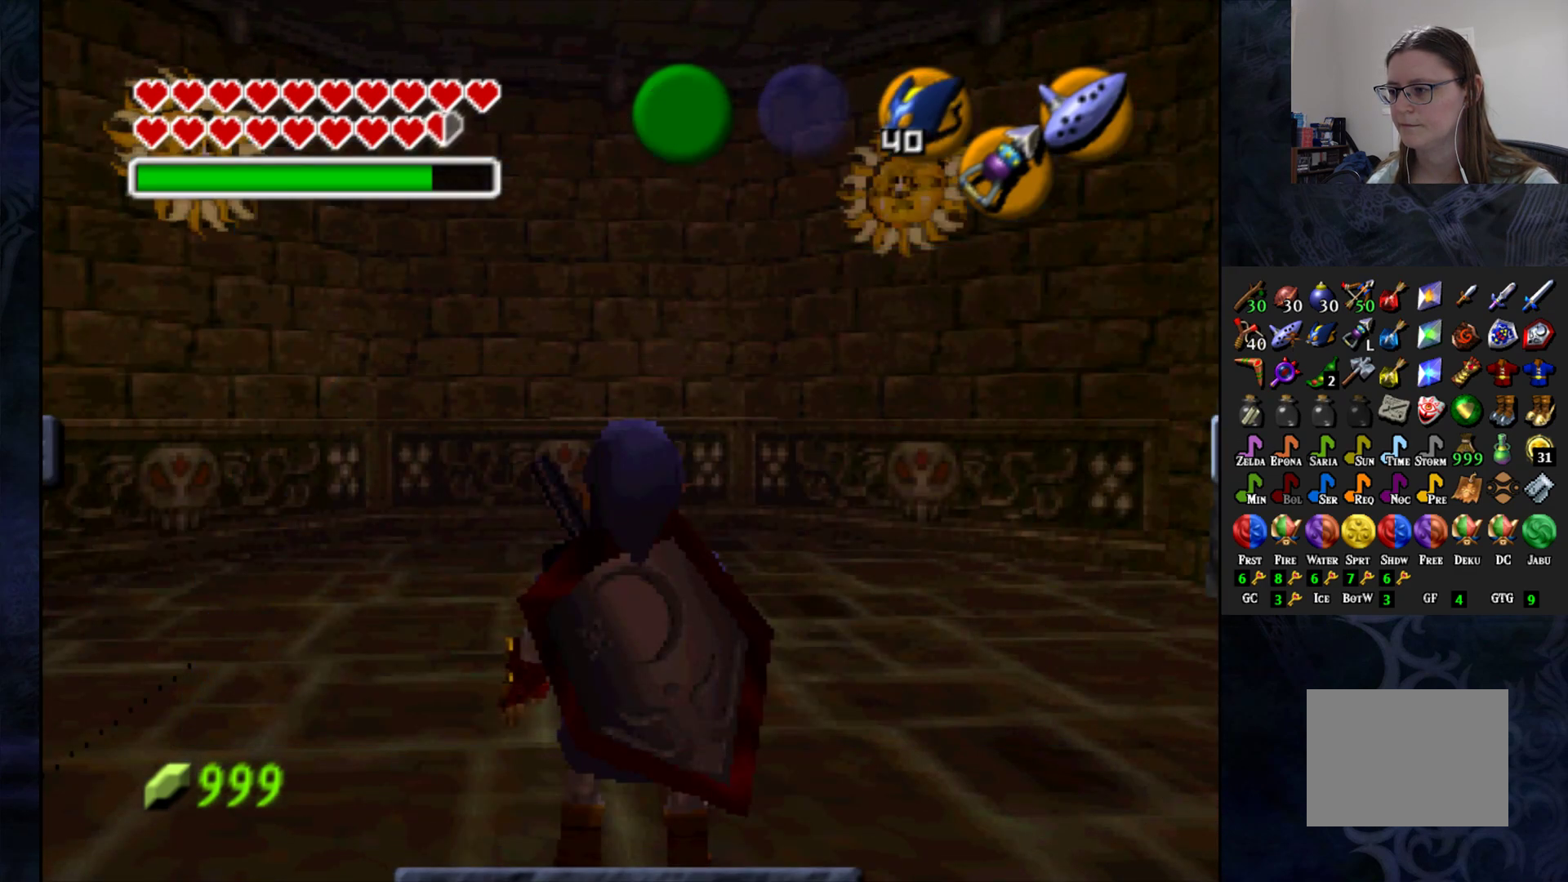
{"buttons": ["TRIANGLE"], "left_stick": "center", "right_stick": "center", "events": [[483, "TRIANGLE", "down"], [483, "left_stick", "center"]]}
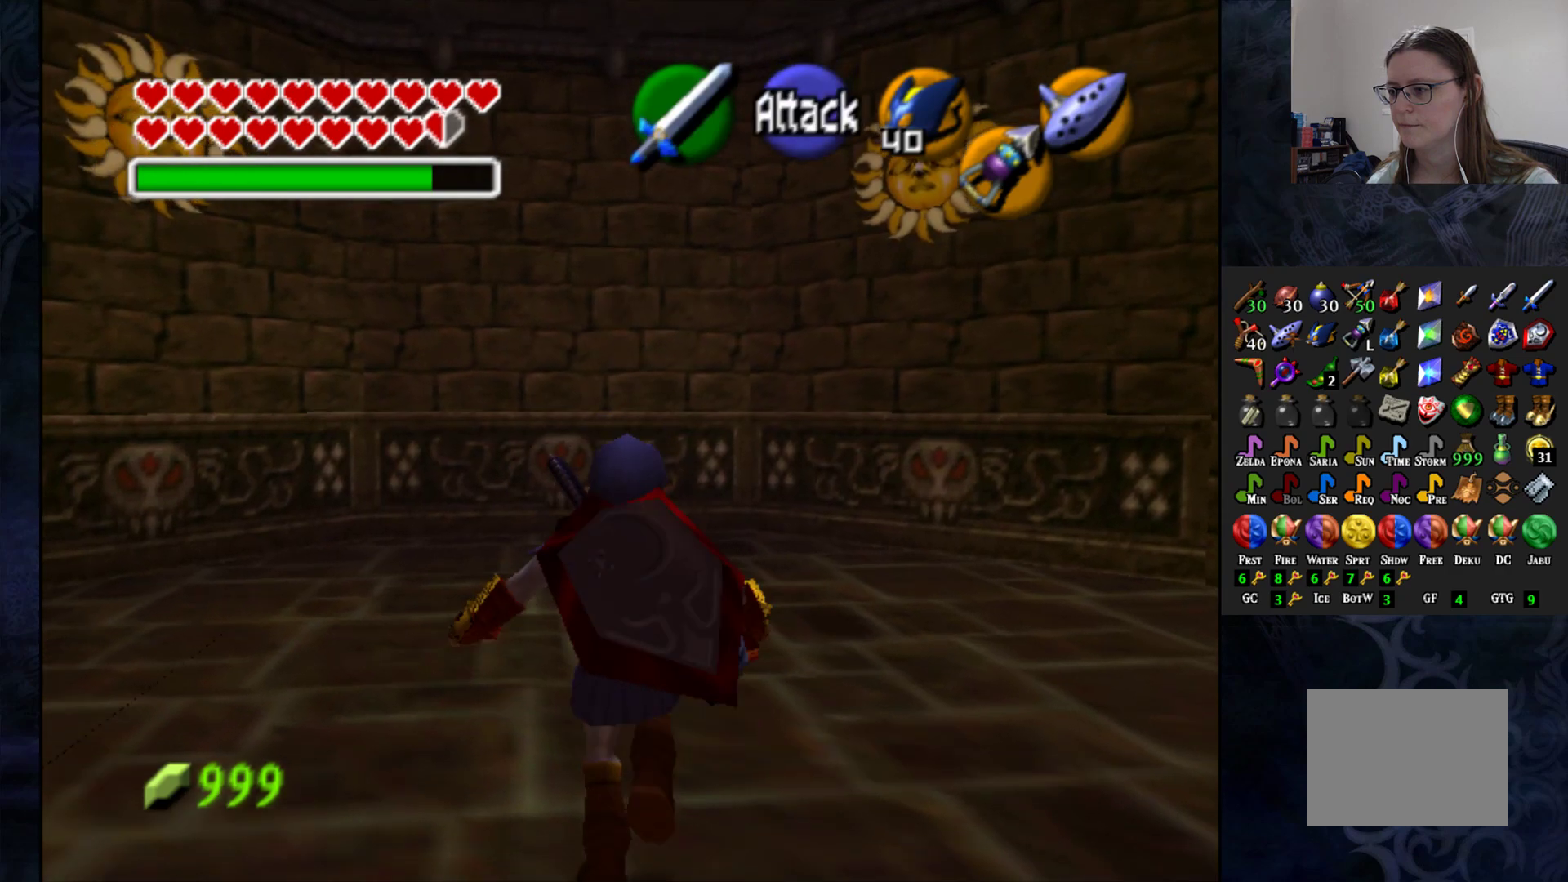
{"buttons": [], "left_stick": "center", "right_stick": "center", "events": [[67, "TRIANGLE", "up"], [283, "CROSS", "down"], [383, "CROSS", "up"]]}
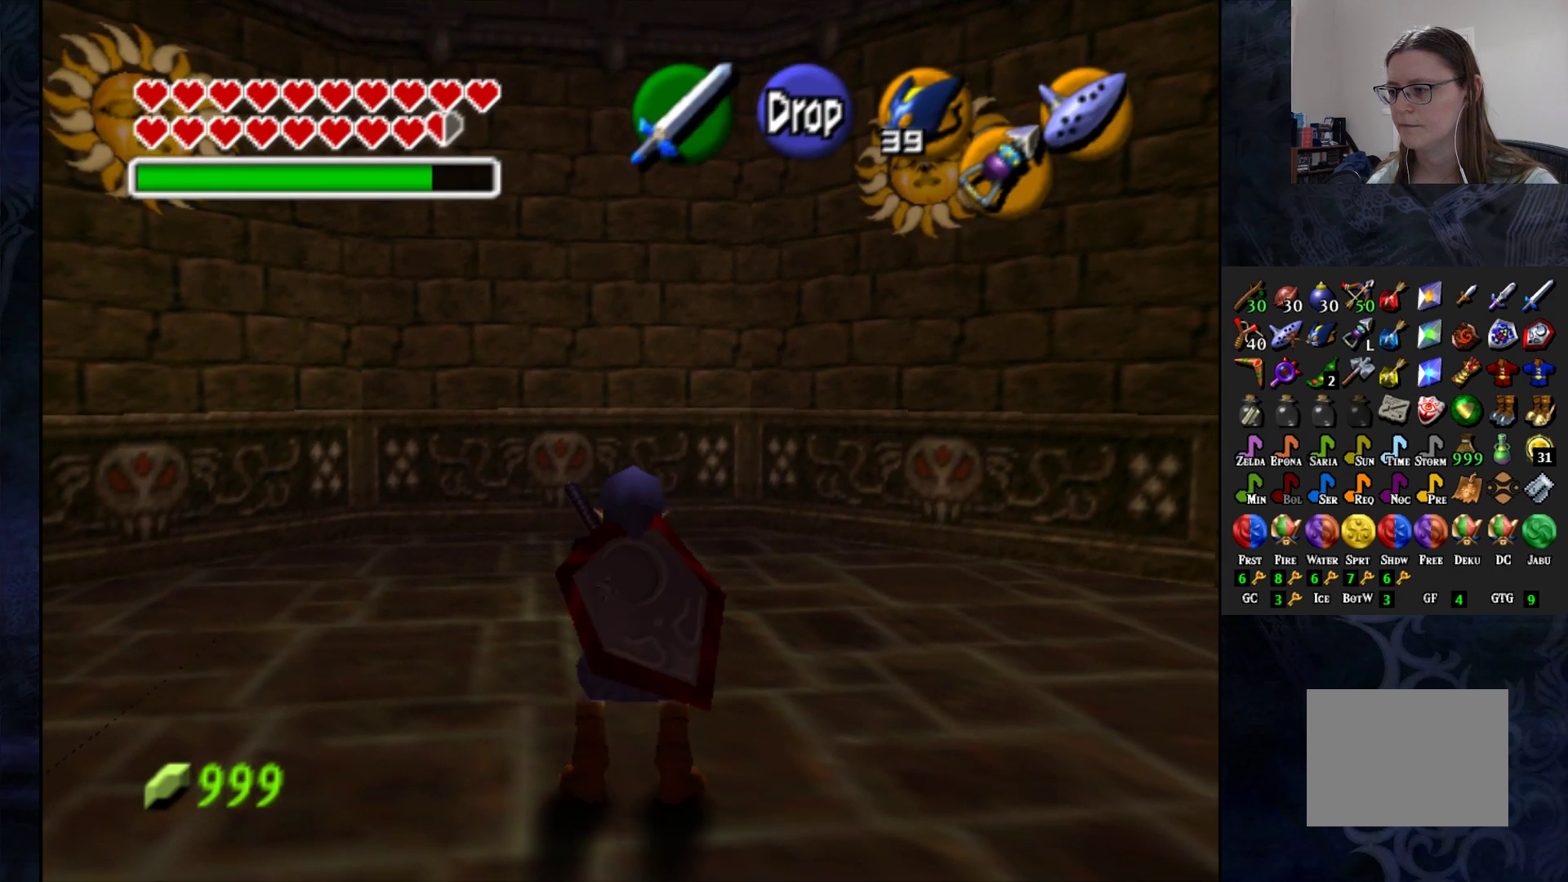
{"buttons": [], "left_stick": "center", "right_stick": "center", "events": []}
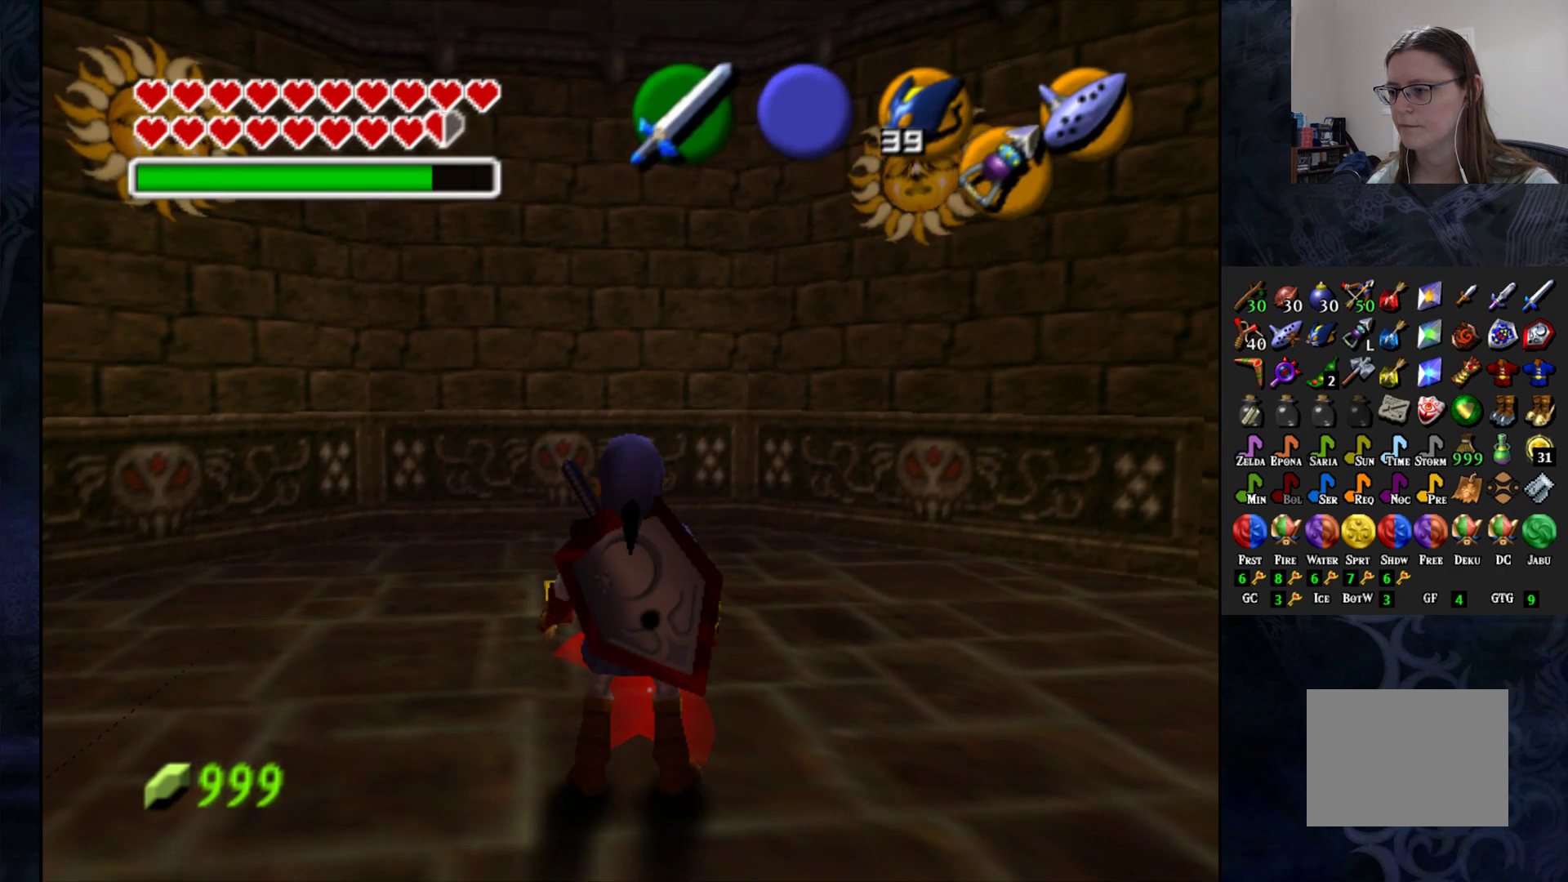
{"buttons": [], "left_stick": "down", "right_stick": "center", "events": [[350, "left_stick", "down"]]}
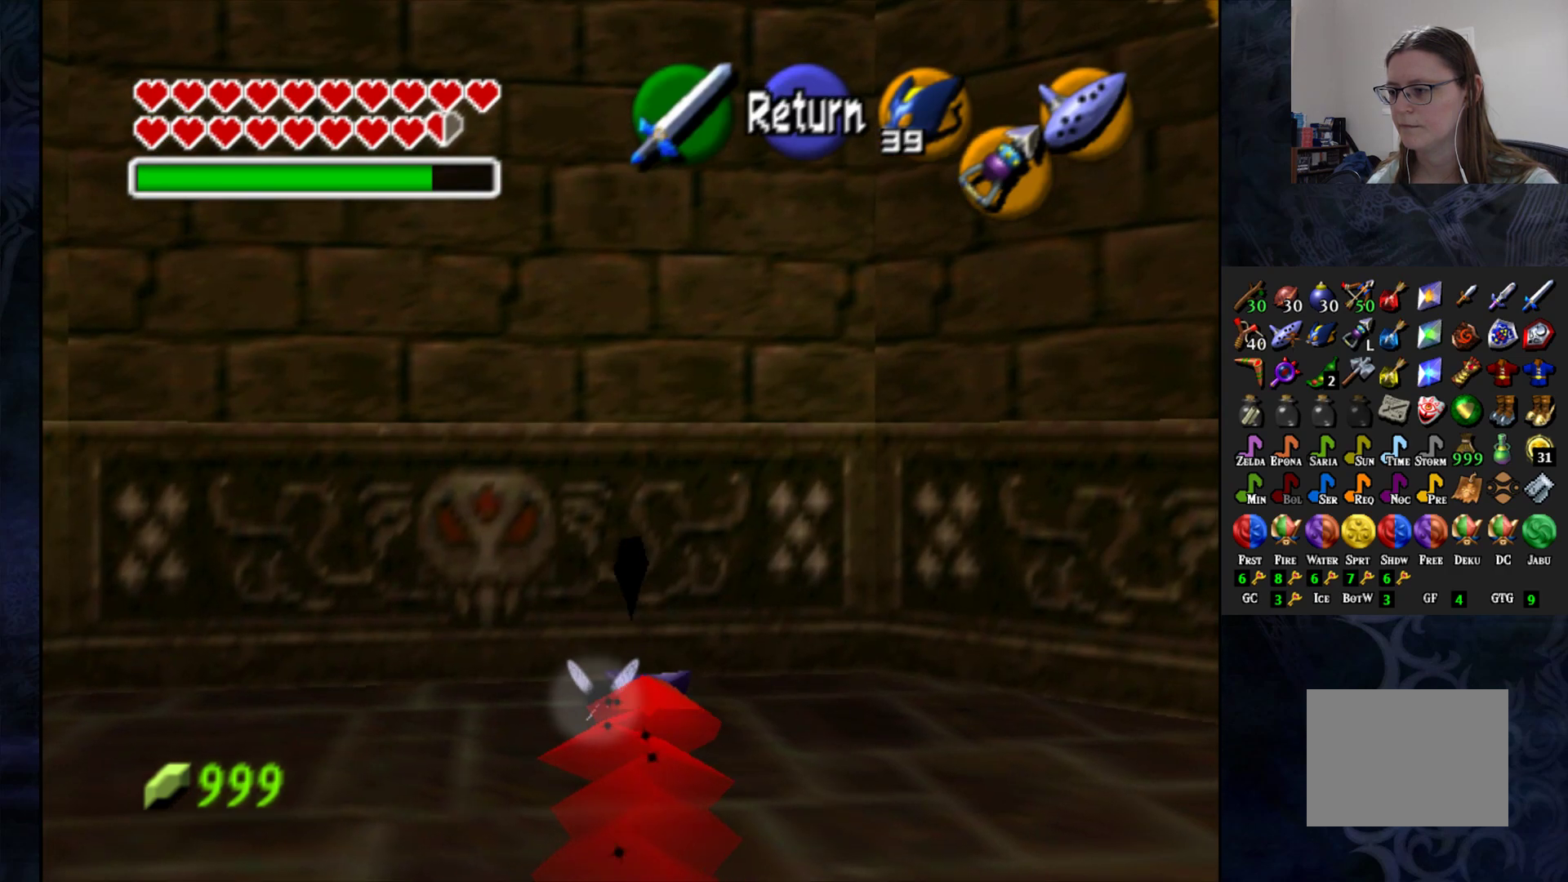
{"buttons": [], "left_stick": "down", "right_stick": "center", "events": []}
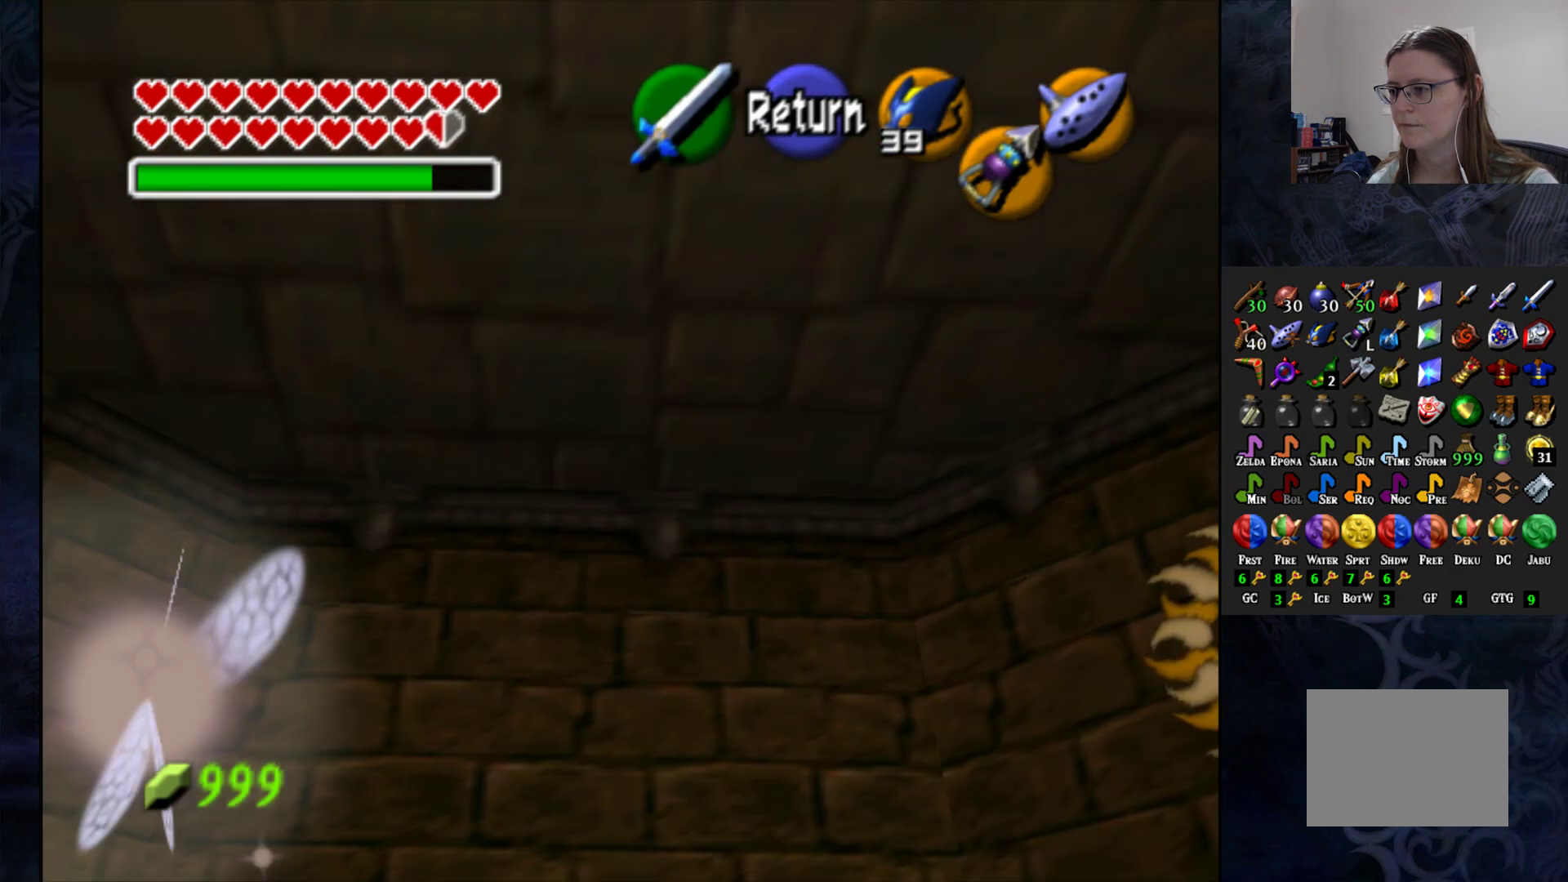
{"buttons": [], "left_stick": "down", "right_stick": "center", "events": [[250, "left_stick", "center"], [383, "left_stick", "down"]]}
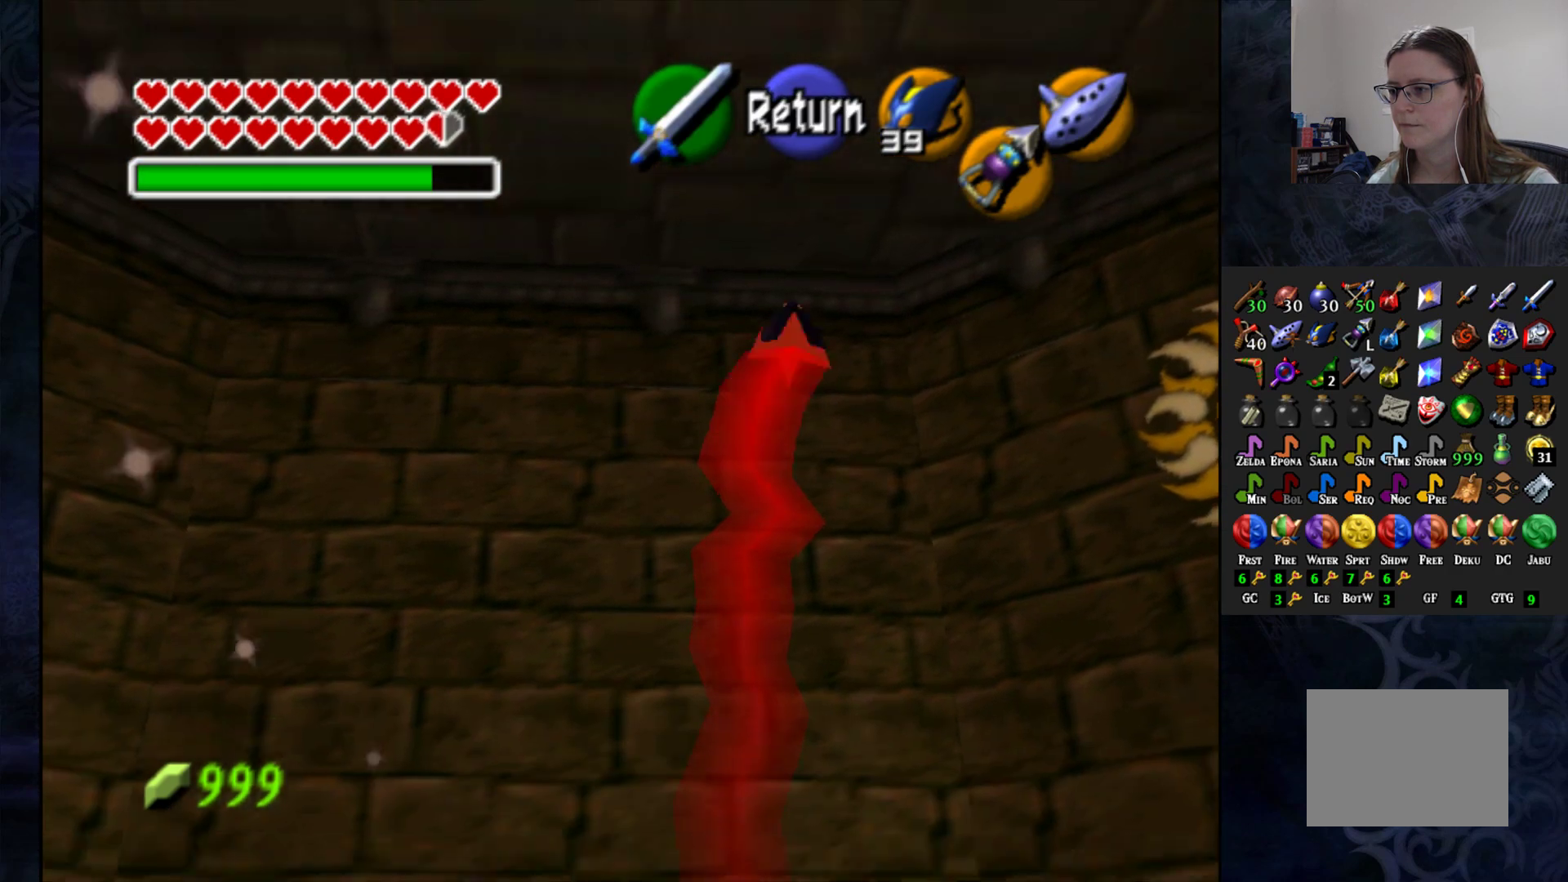
{"buttons": [], "left_stick": "down", "right_stick": "center", "events": []}
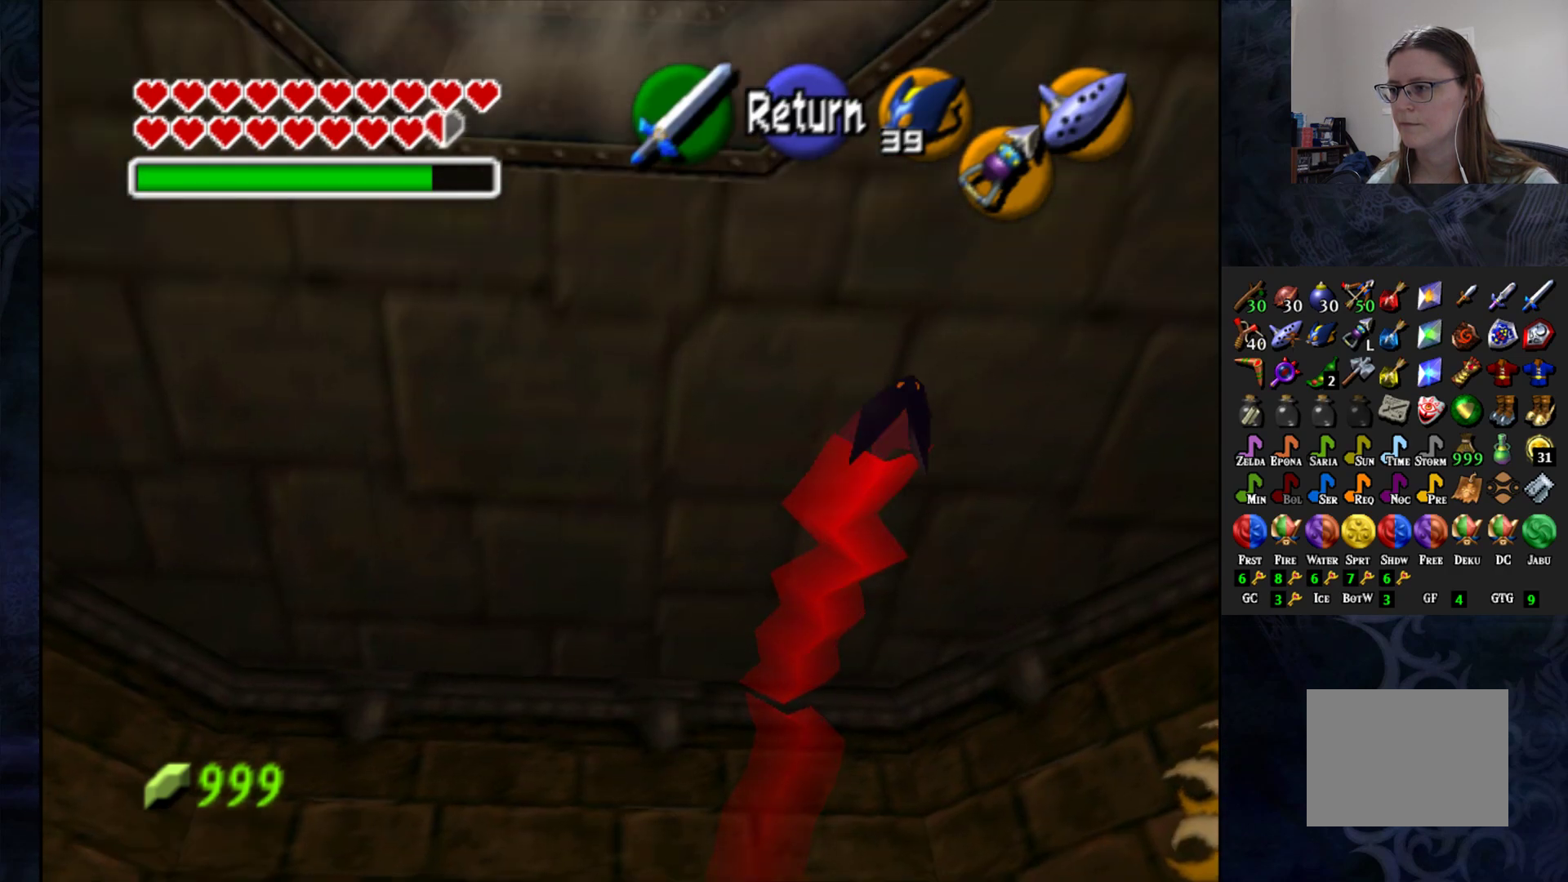
{"buttons": [], "left_stick": "down", "right_stick": "center", "events": []}
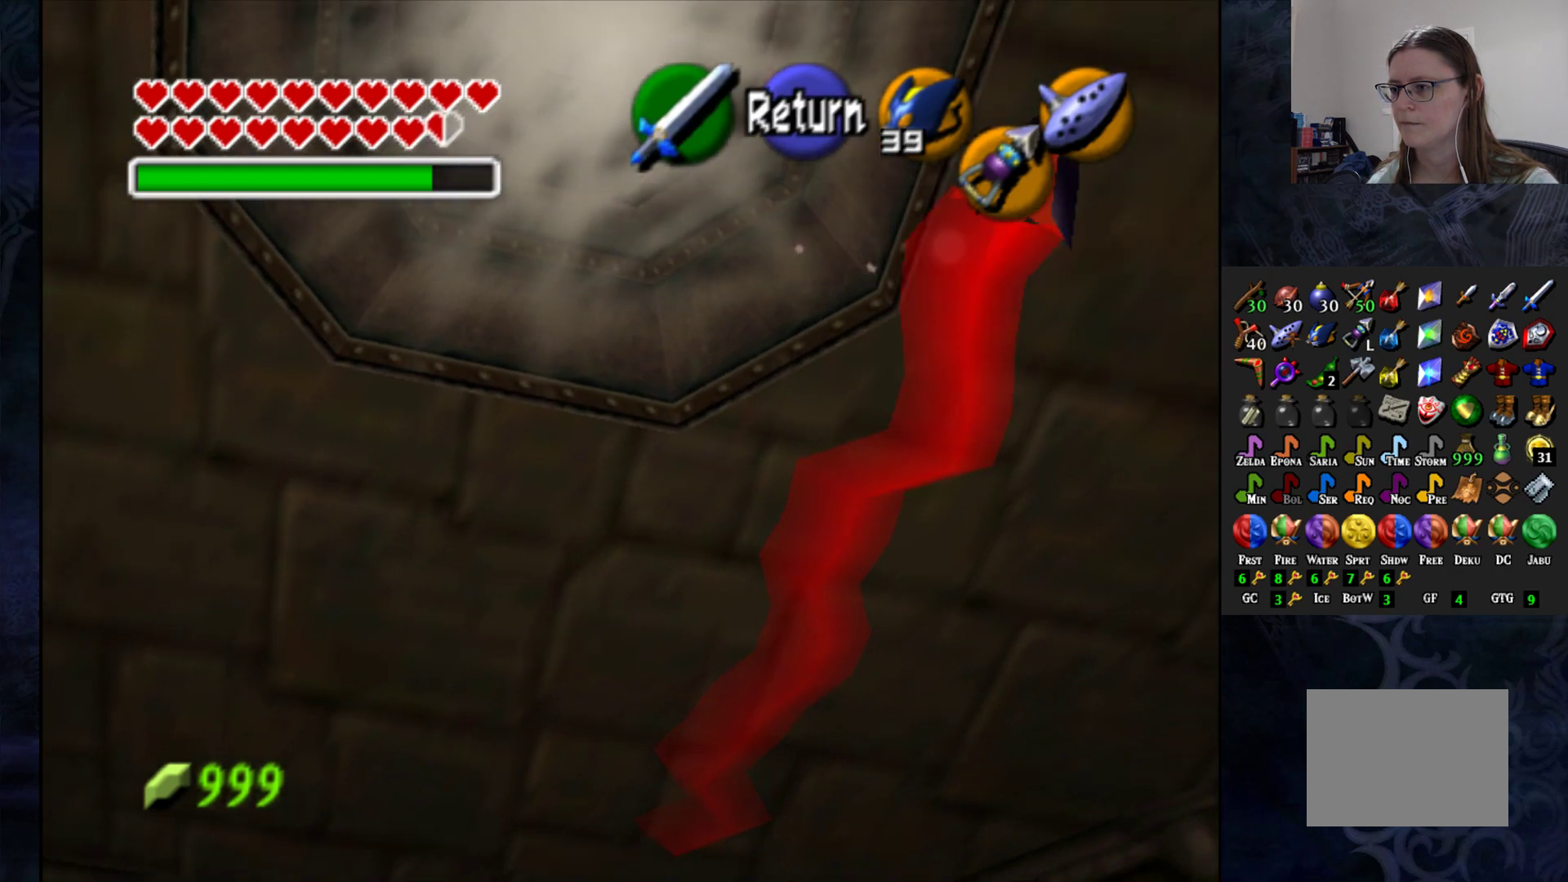
{"buttons": [], "left_stick": "down", "right_stick": "center", "events": []}
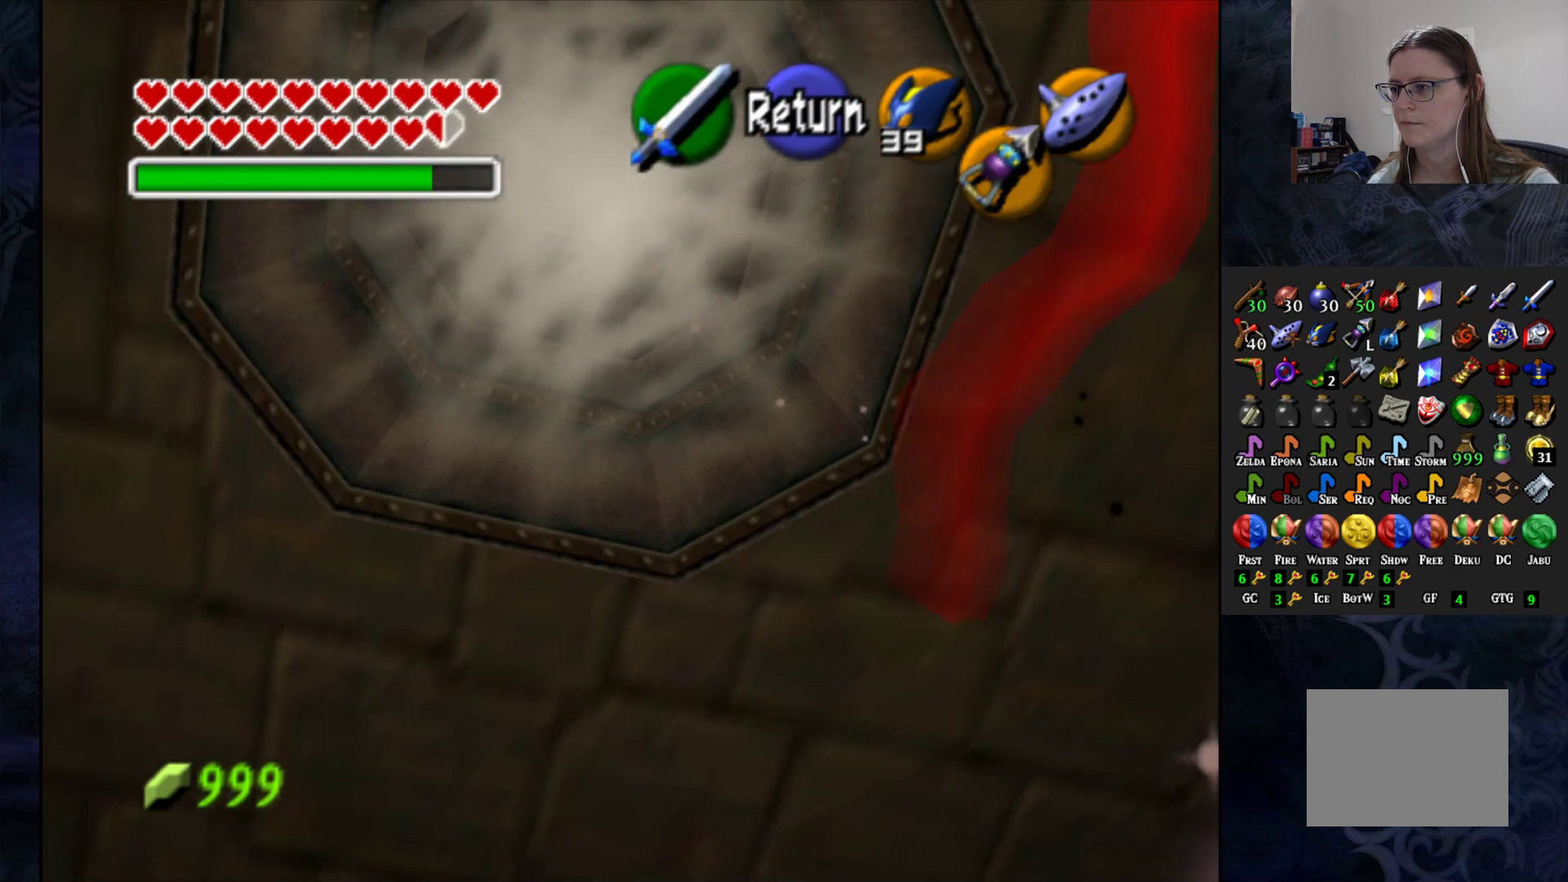
{"buttons": [], "left_stick": "center", "right_stick": "center", "events": [[150, "CROSS", "down"], [183, "left_stick", "center"], [267, "CROSS", "up"]]}
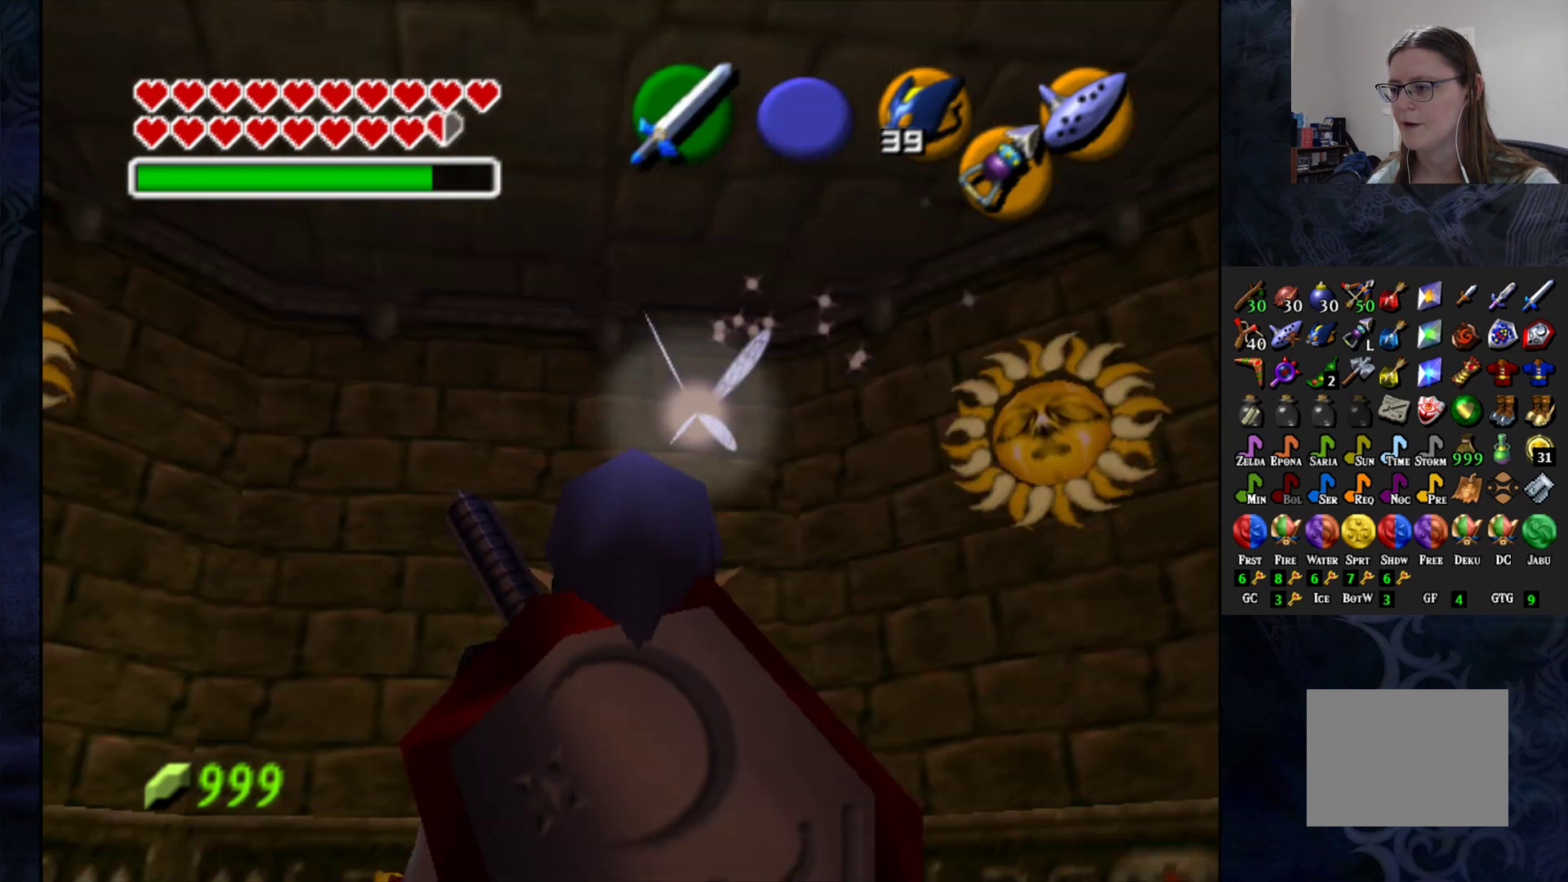
{"buttons": [], "left_stick": "center", "right_stick": "center", "events": [[350, "TRIANGLE", "down"], [450, "TRIANGLE", "up"]]}
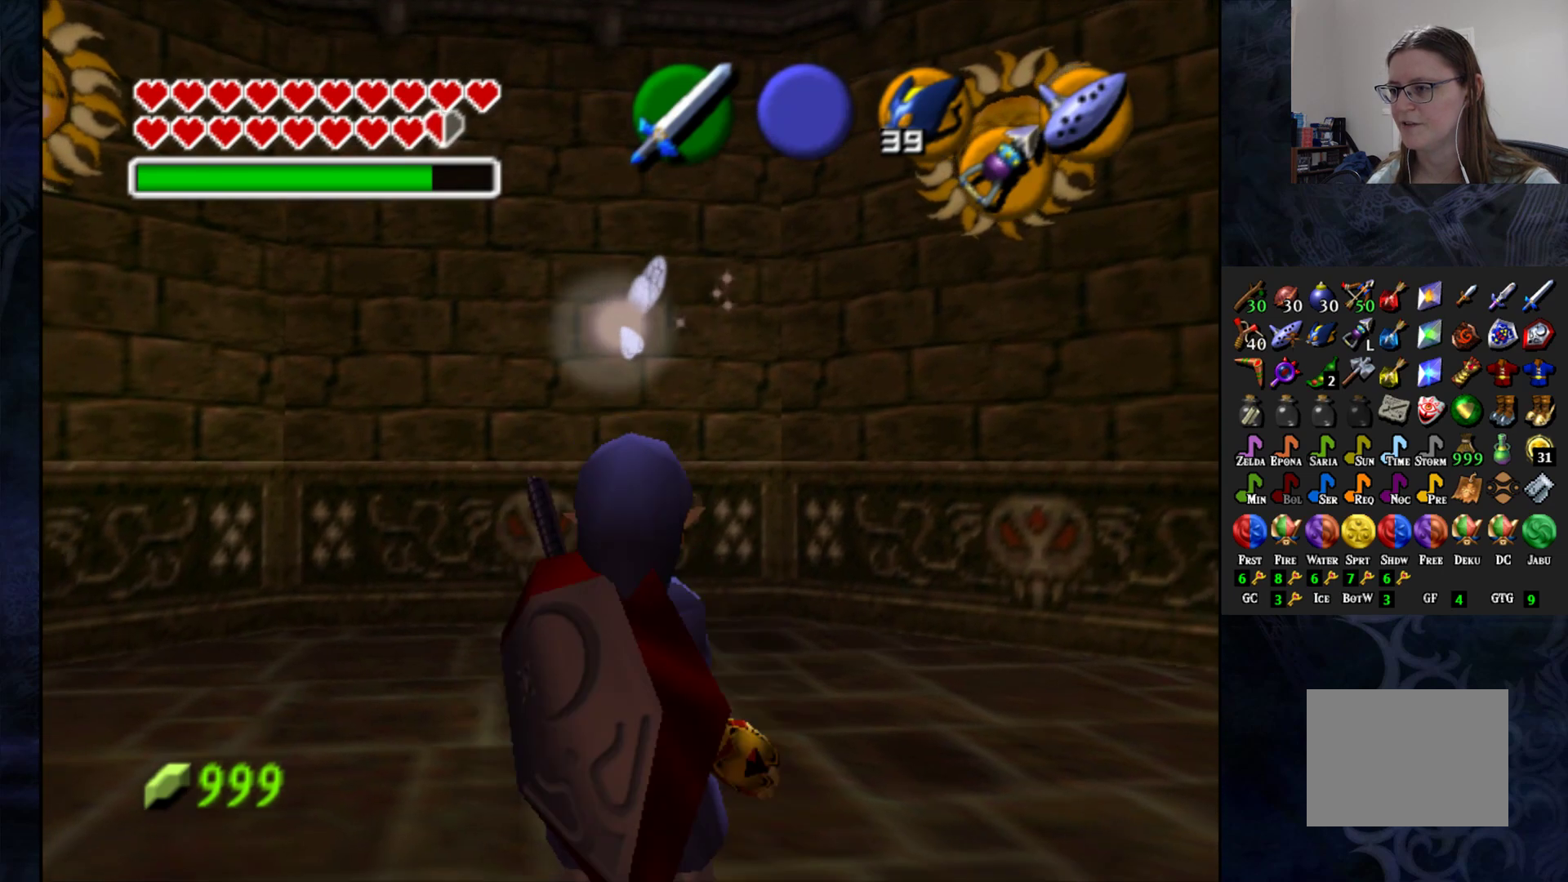
{"buttons": [], "left_stick": "center", "right_stick": "center", "events": [[350, "left_stick", "up-left"], [450, "left_stick", "center"]]}
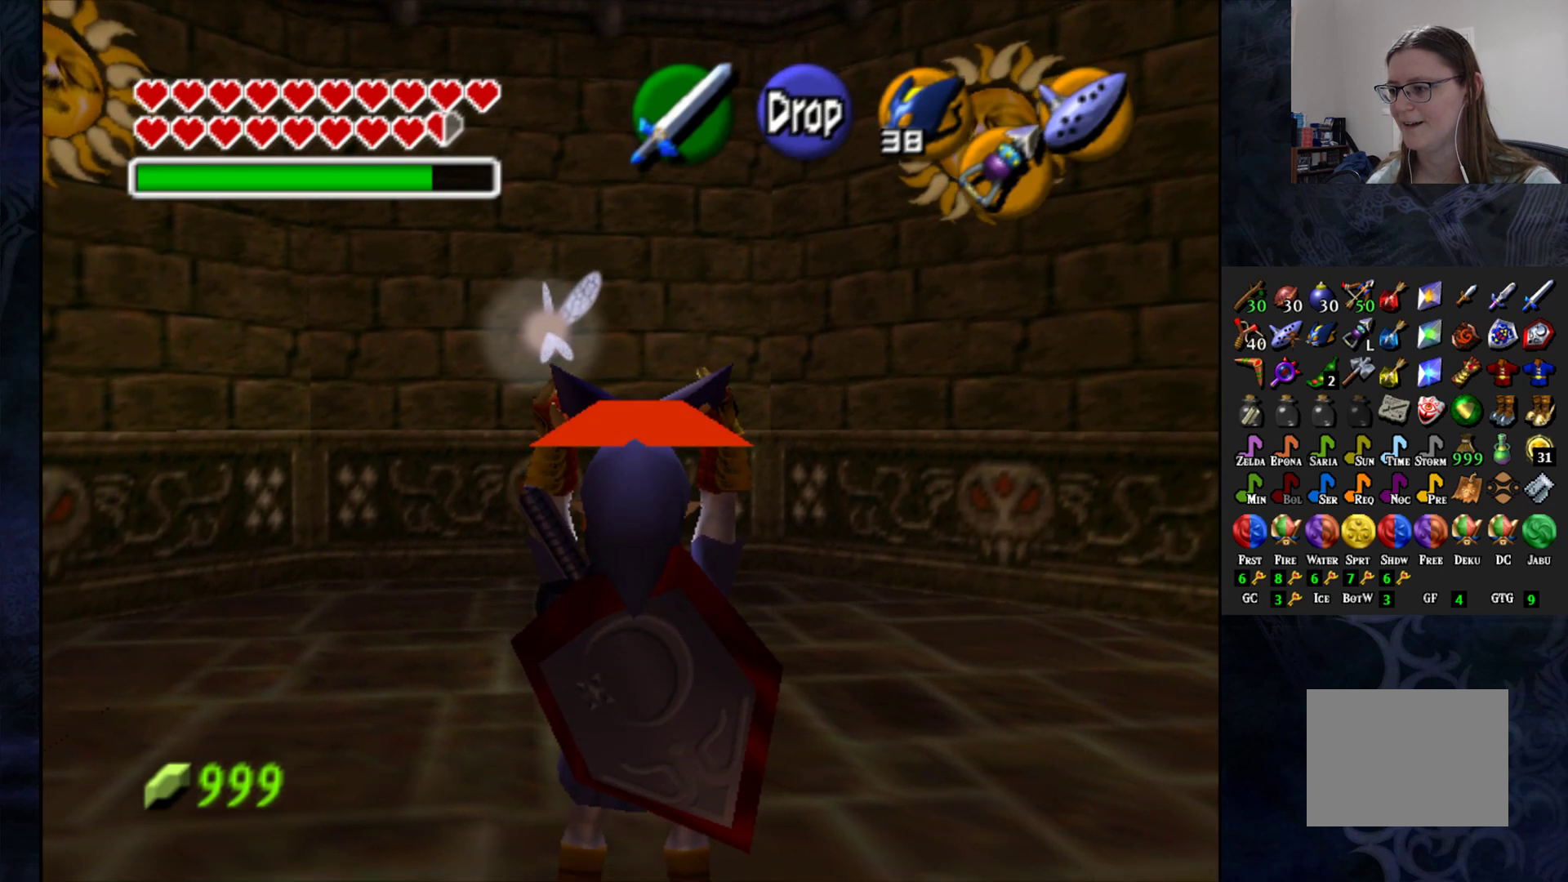
{"buttons": [], "left_stick": "center", "right_stick": "center", "events": [[350, "CROSS", "down"], [433, "CROSS", "up"]]}
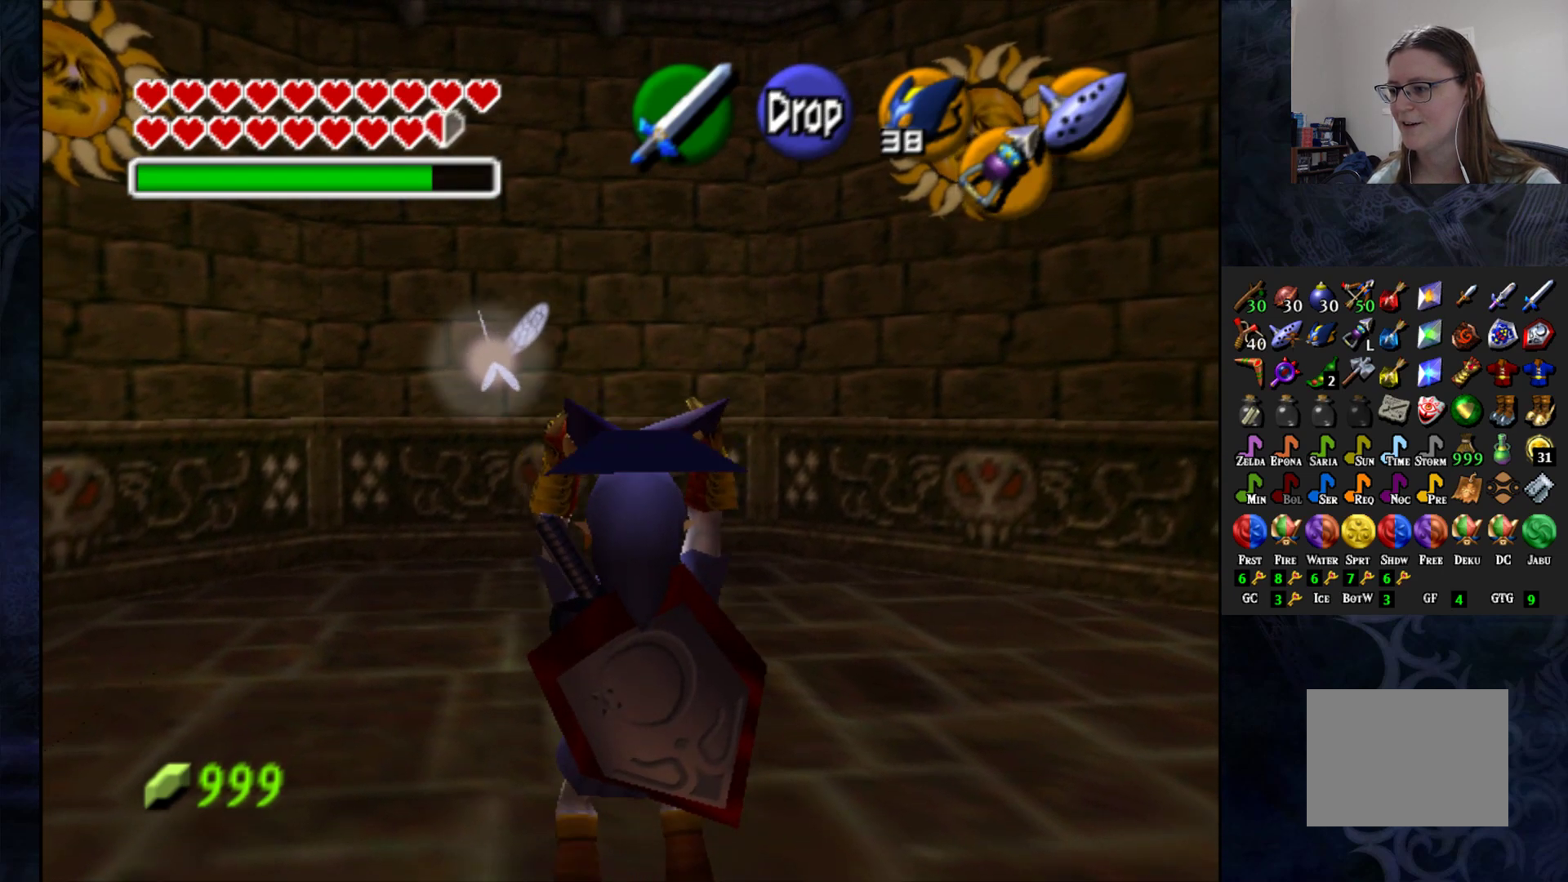
{"buttons": [], "left_stick": "center", "right_stick": "center", "events": []}
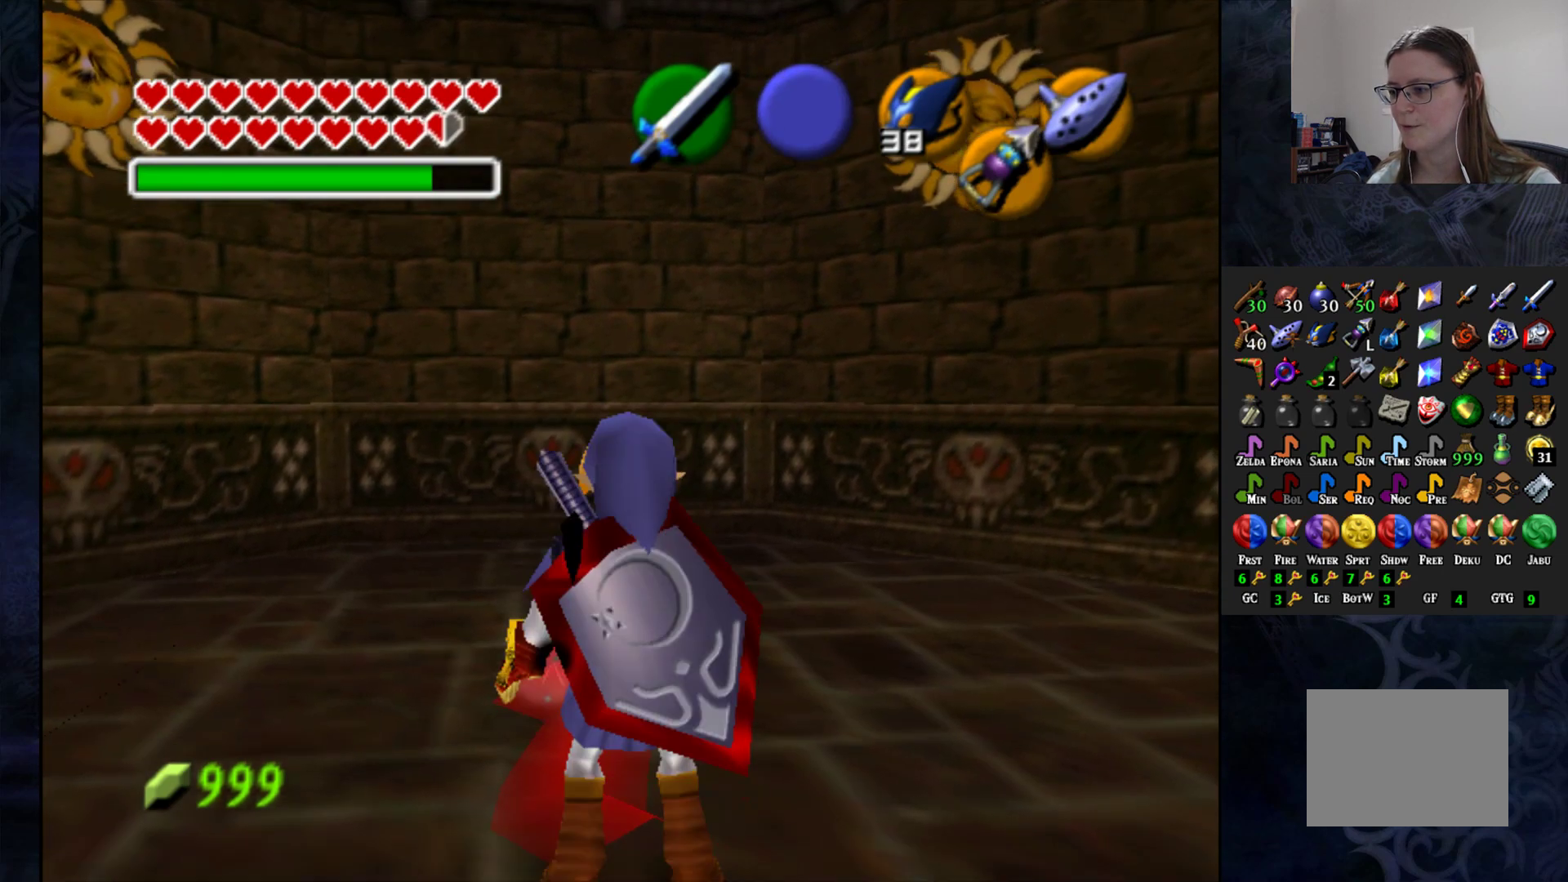
{"buttons": [], "left_stick": "center", "right_stick": "center", "events": []}
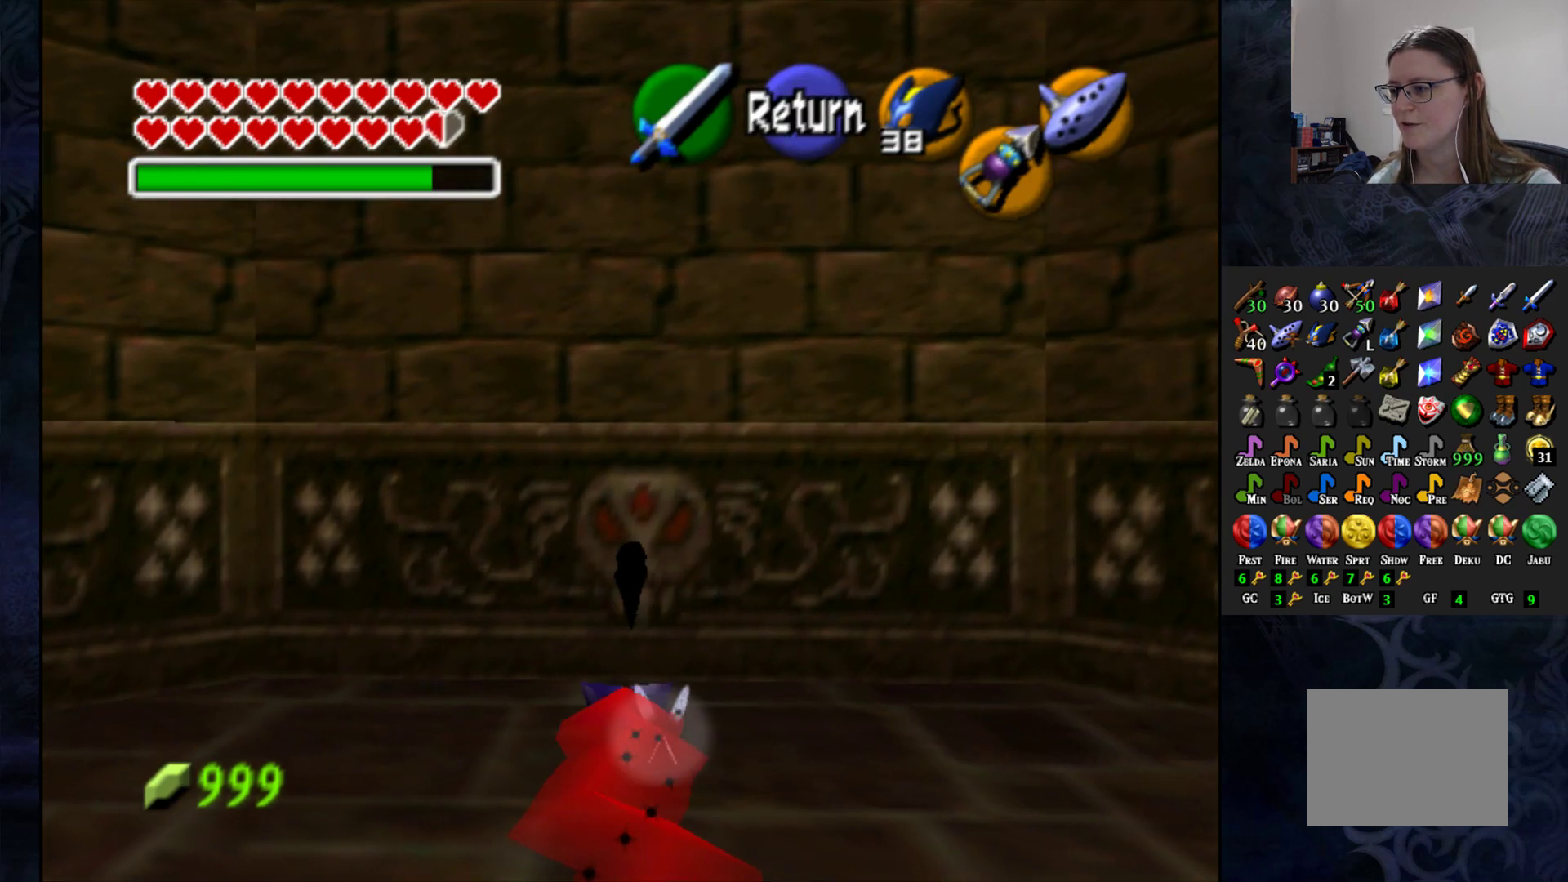
{"buttons": [], "left_stick": "down", "right_stick": "center", "events": [[150, "left_stick", "down"]]}
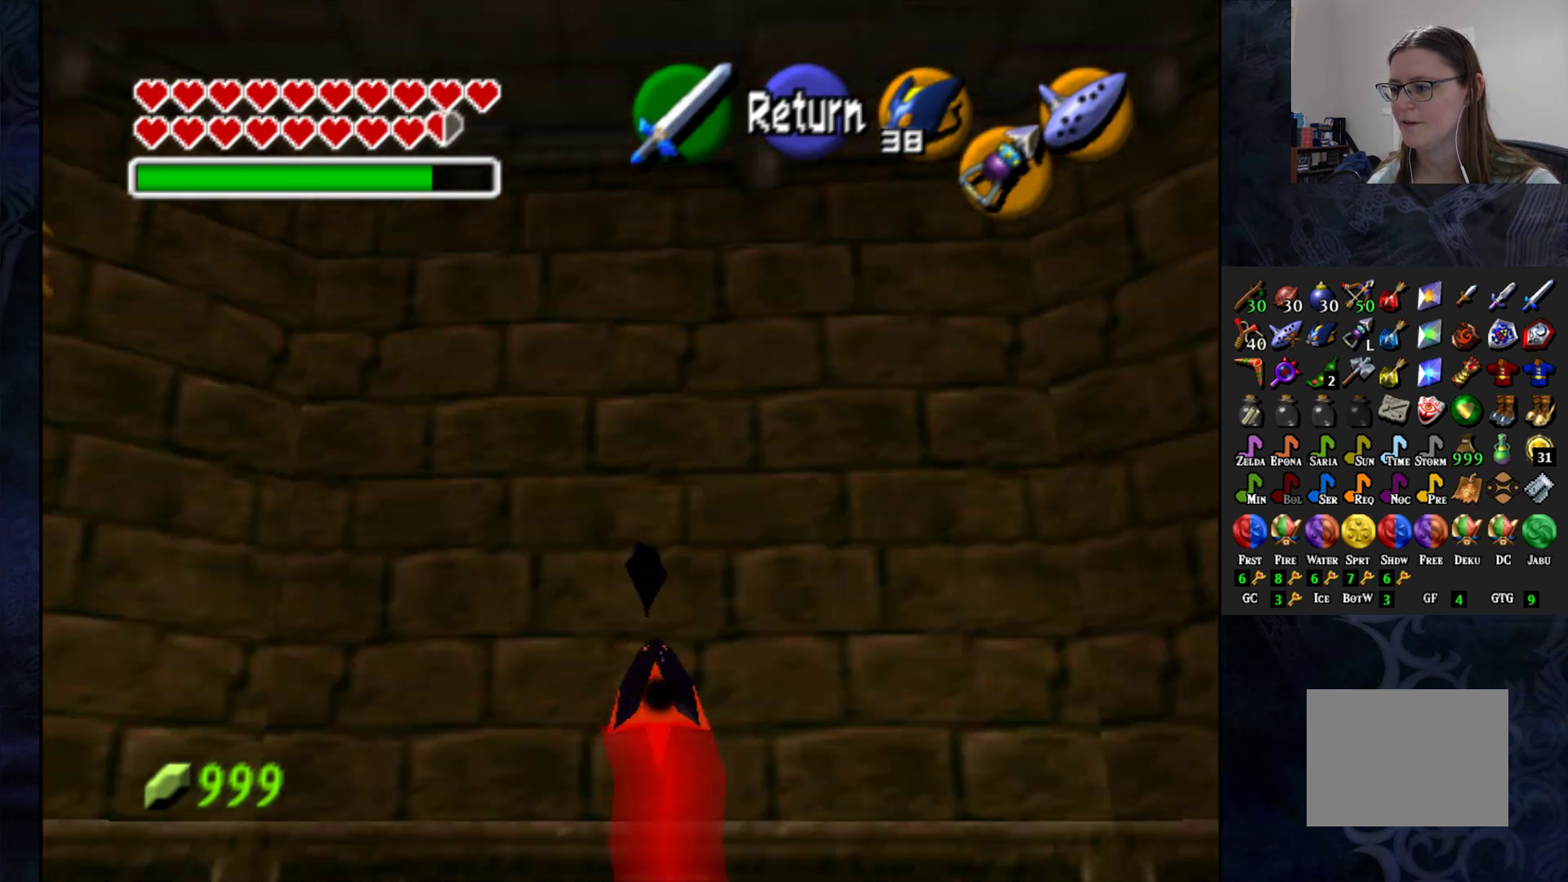
{"buttons": [], "left_stick": "down", "right_stick": "center", "events": []}